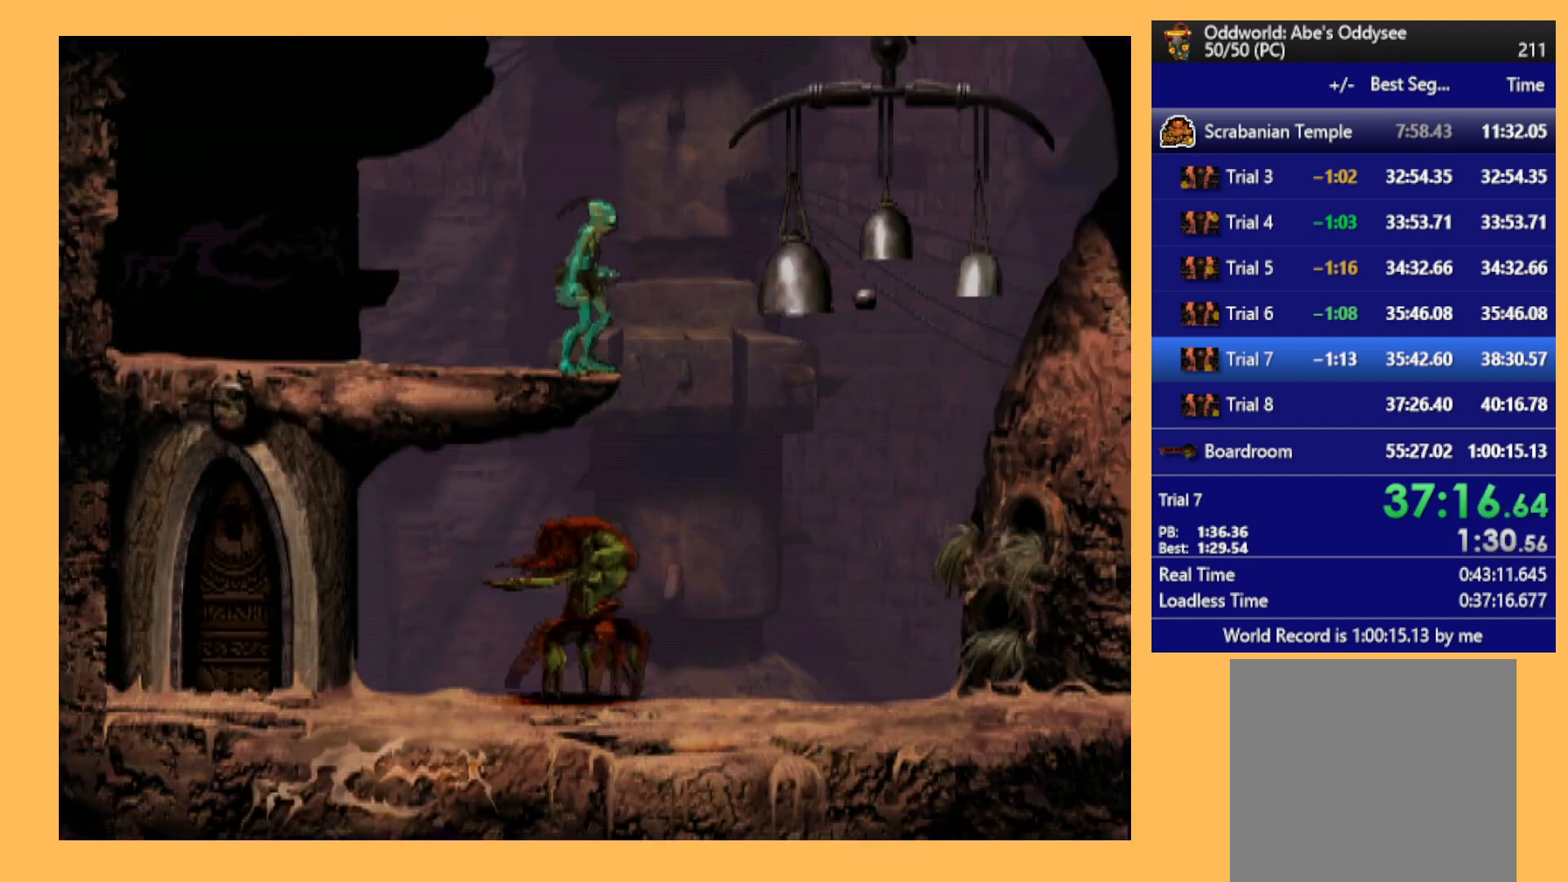
Gameplay with a controller (Xbox layout); each line is a JSON object with the inputs held at the frame after it. "events" lists button and stick changes between this image and that frame as [ms after this image, input, new state], when the widget could be followed in between. Not read: right_stick.
{"buttons": ["L1", "R1"], "left_stick": "center", "events": []}
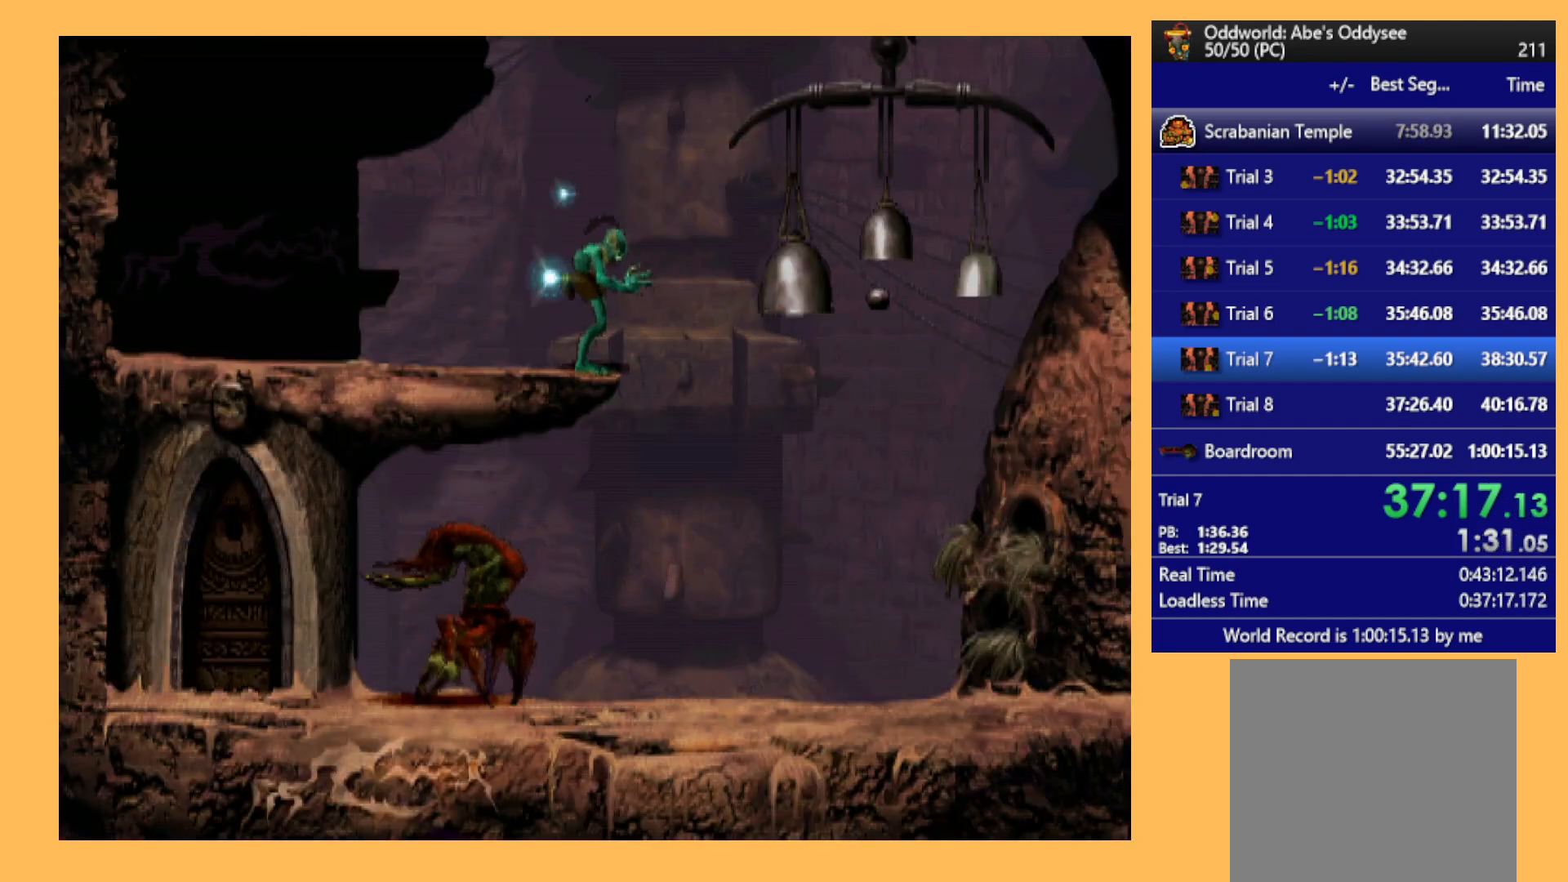
{"buttons": ["L1", "R1"], "left_stick": "center", "events": []}
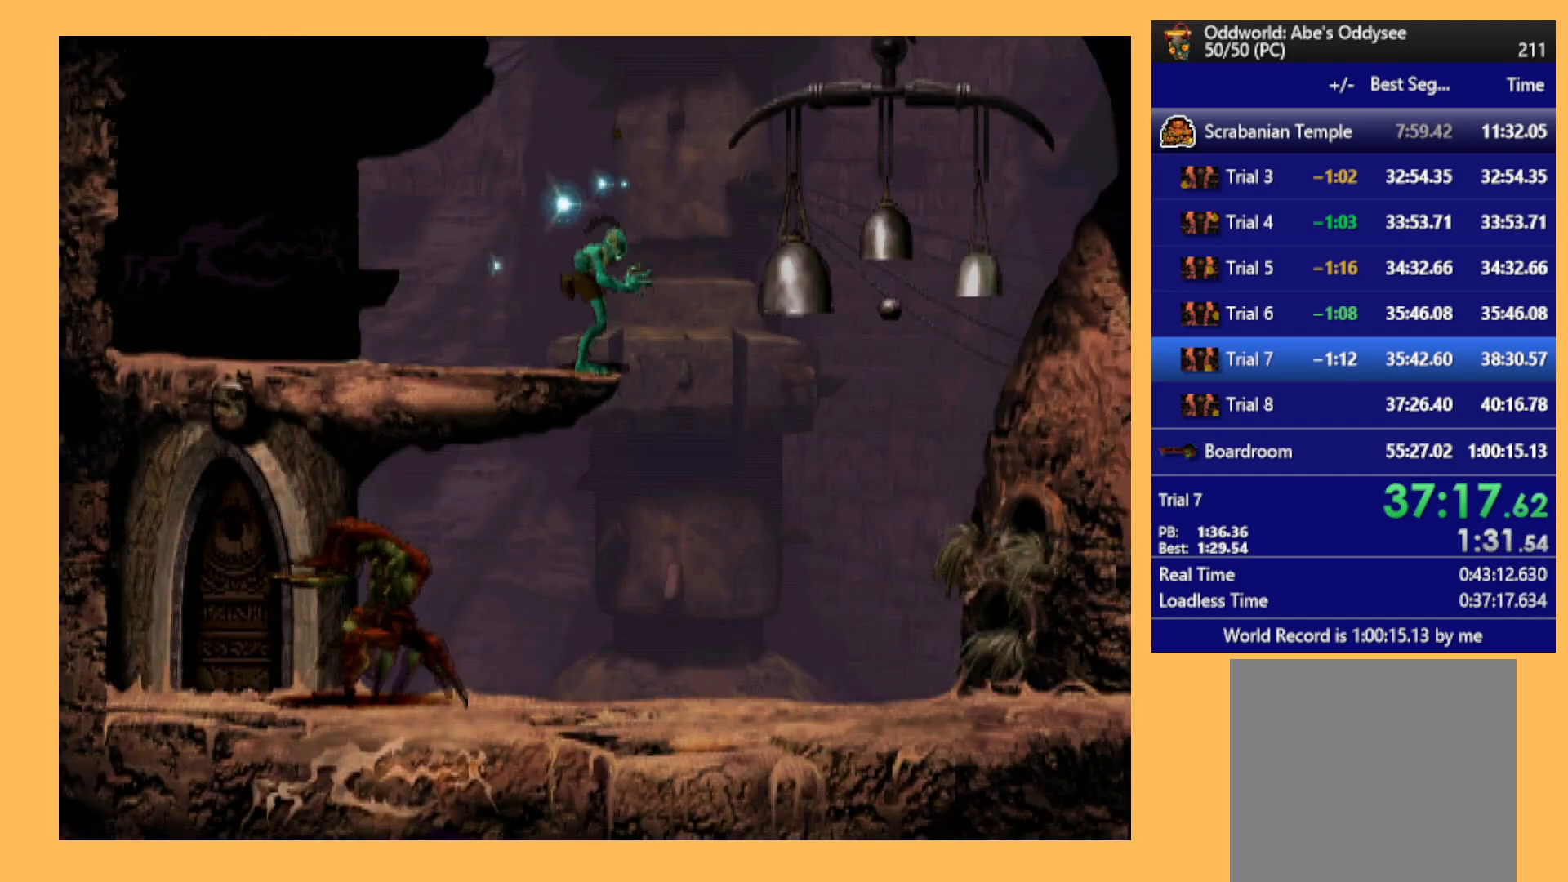
{"buttons": ["L1", "R1"], "left_stick": "center", "events": []}
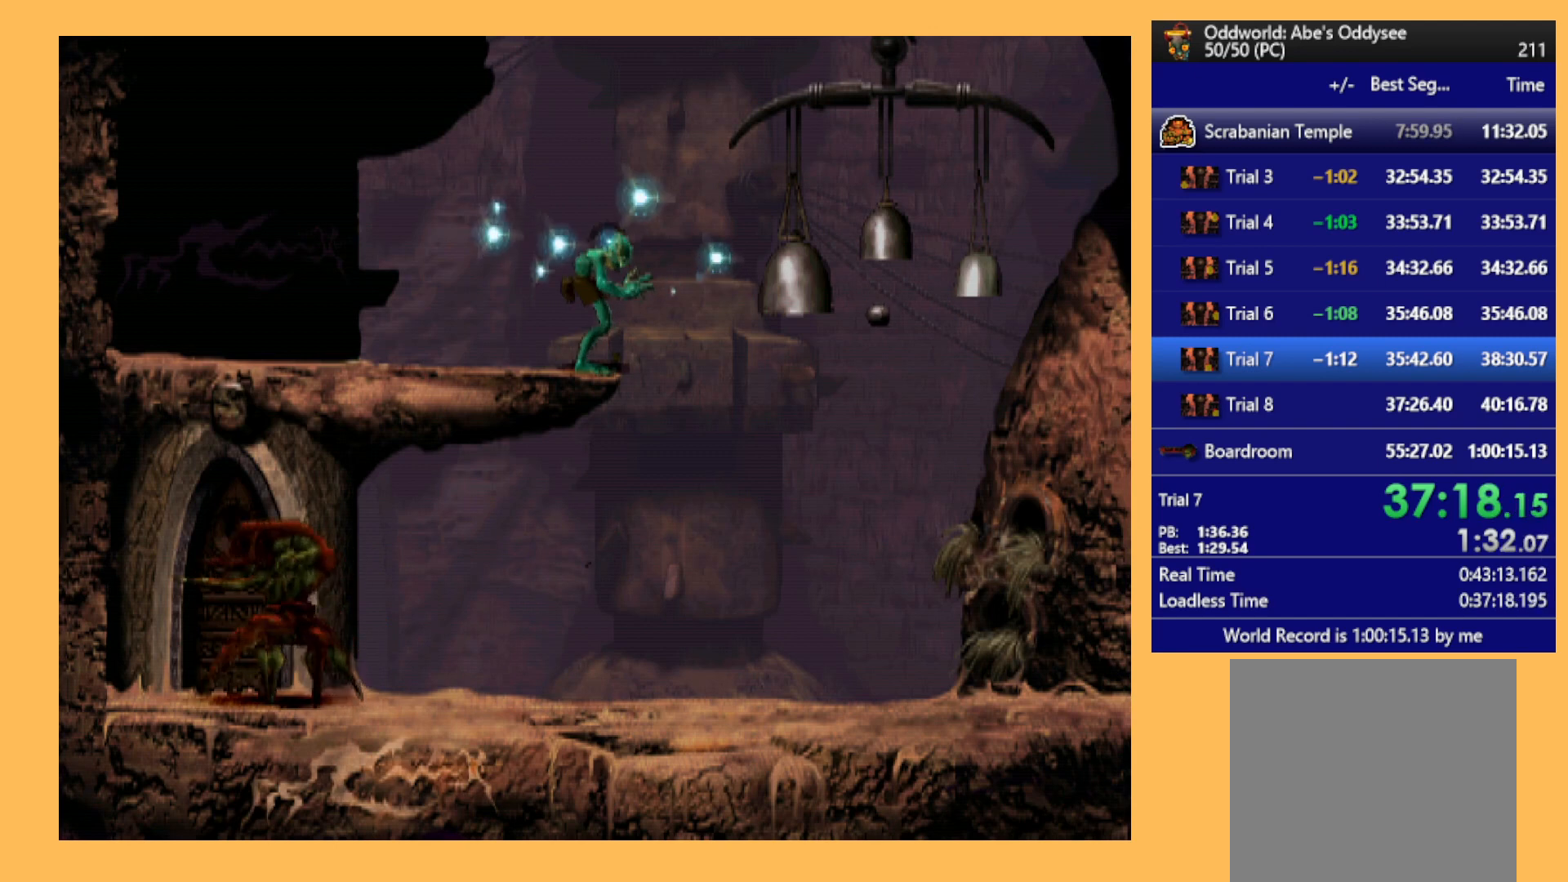
{"buttons": ["L1", "R1"], "left_stick": "center", "events": []}
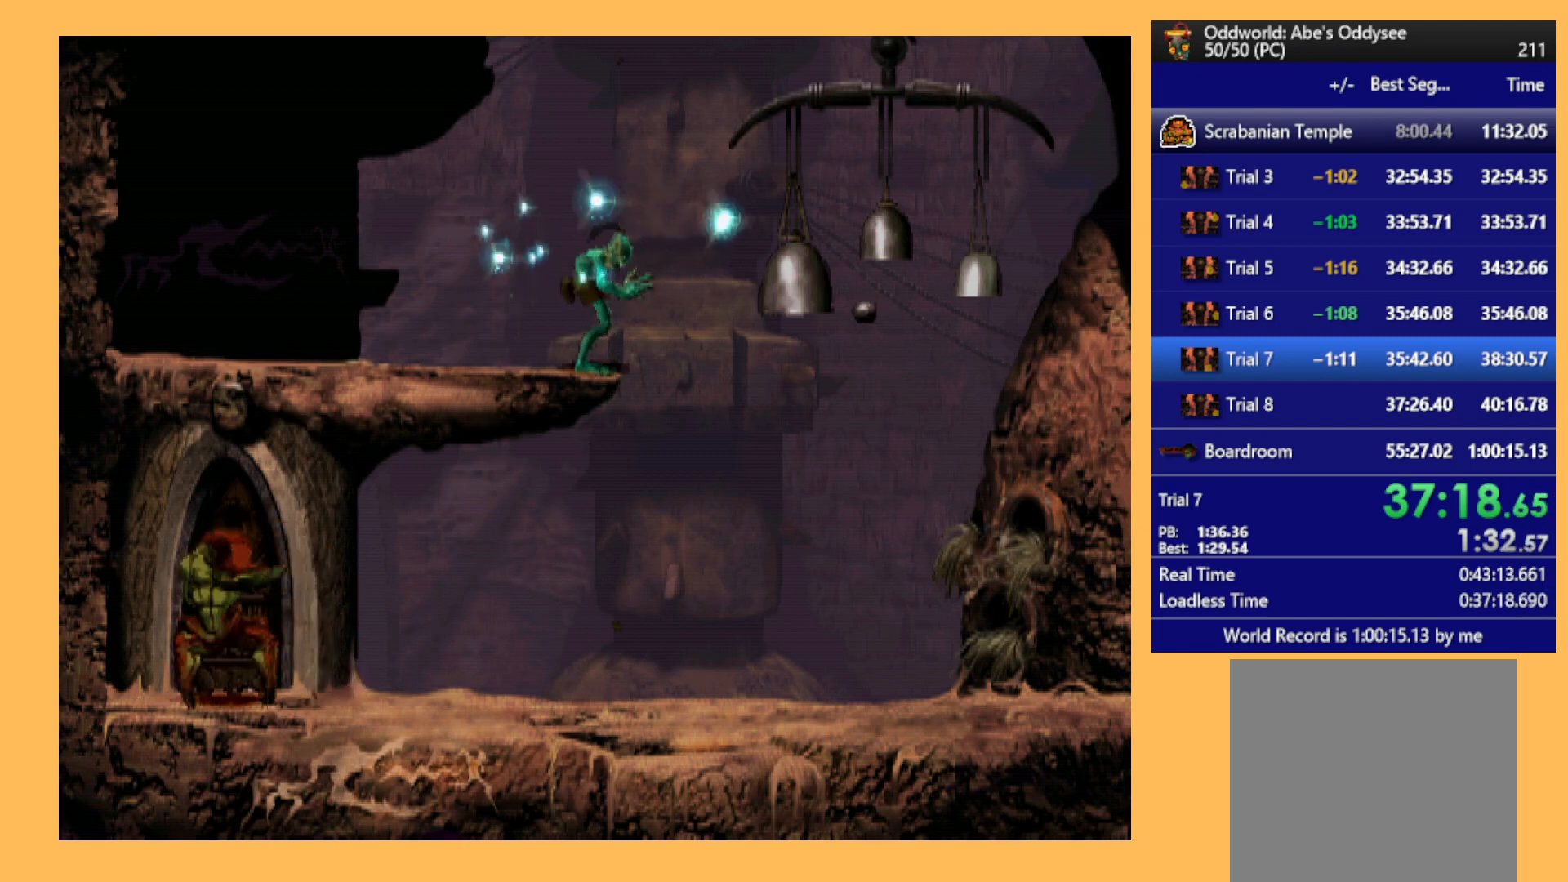
{"buttons": ["L1", "R1"], "left_stick": "center", "events": []}
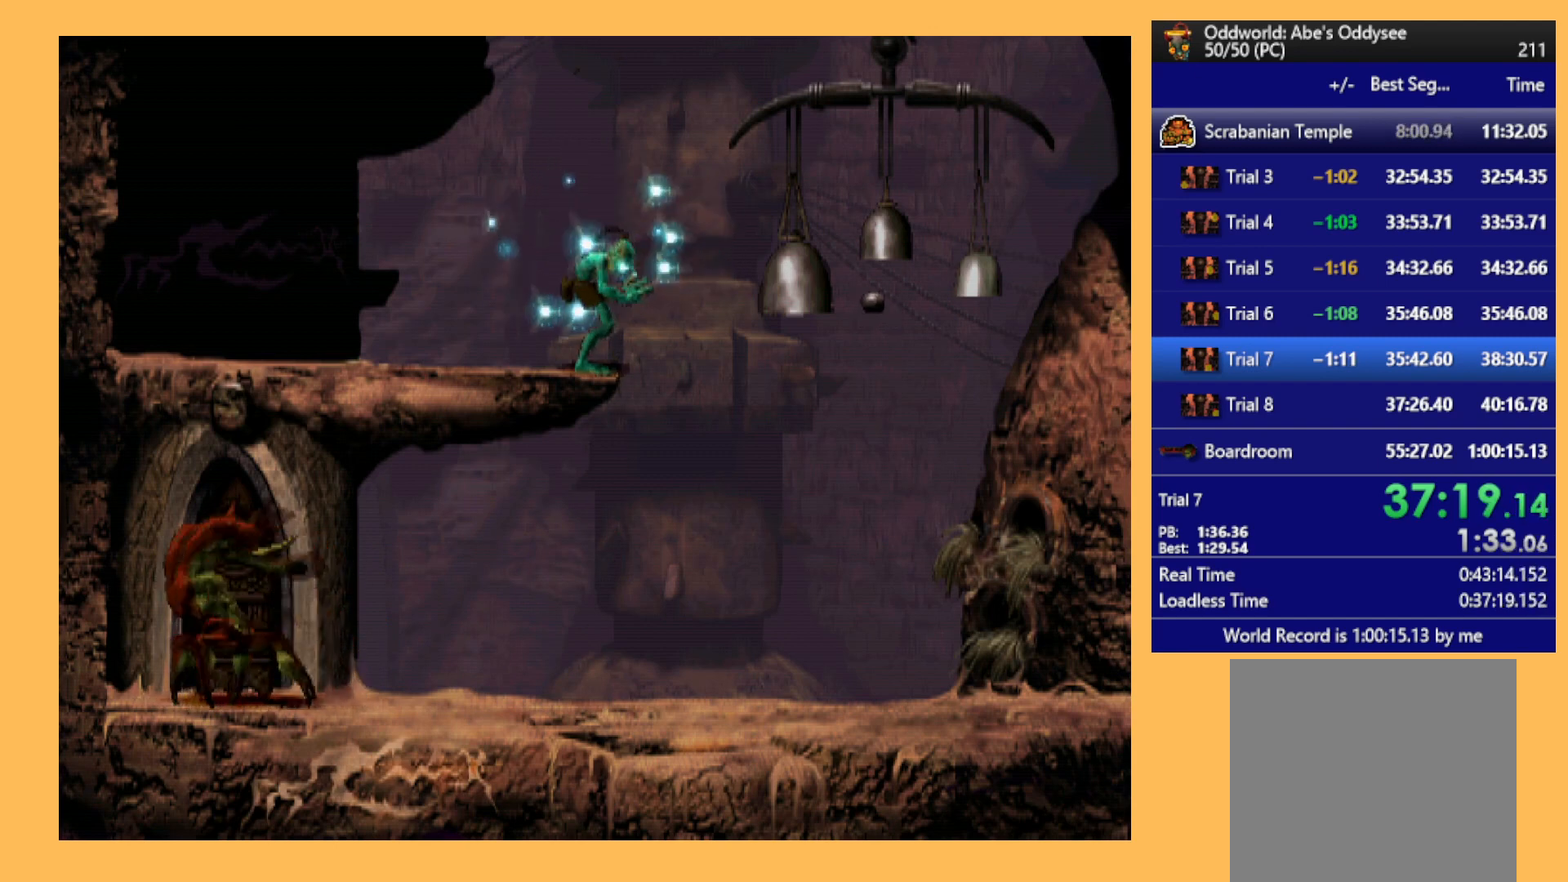
{"buttons": ["L1", "R1"], "left_stick": "center", "events": []}
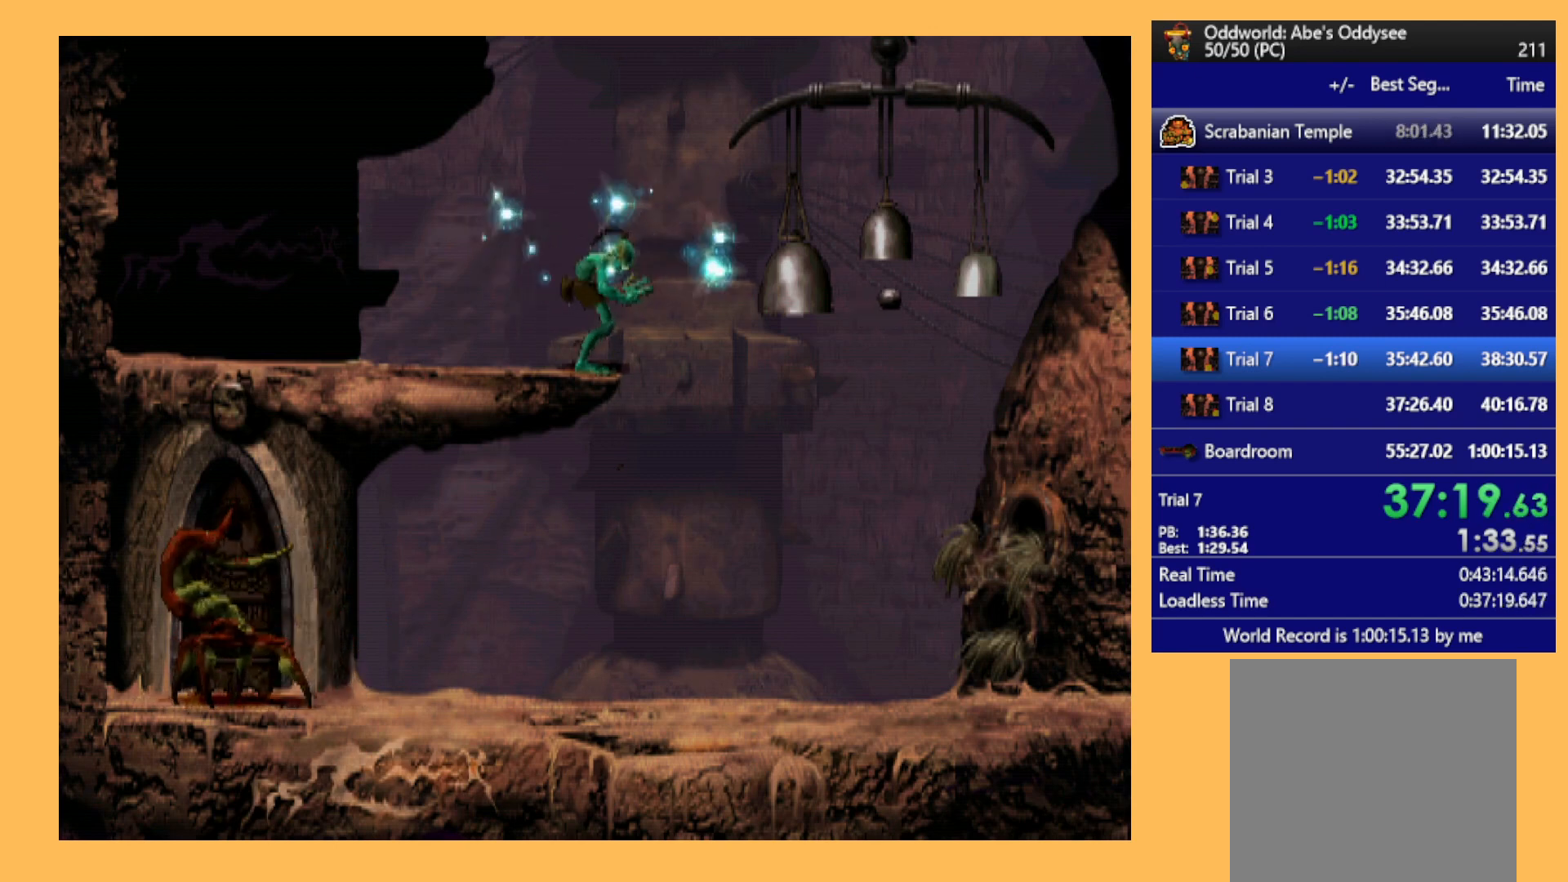
{"buttons": ["L1", "R1"], "left_stick": "center", "events": []}
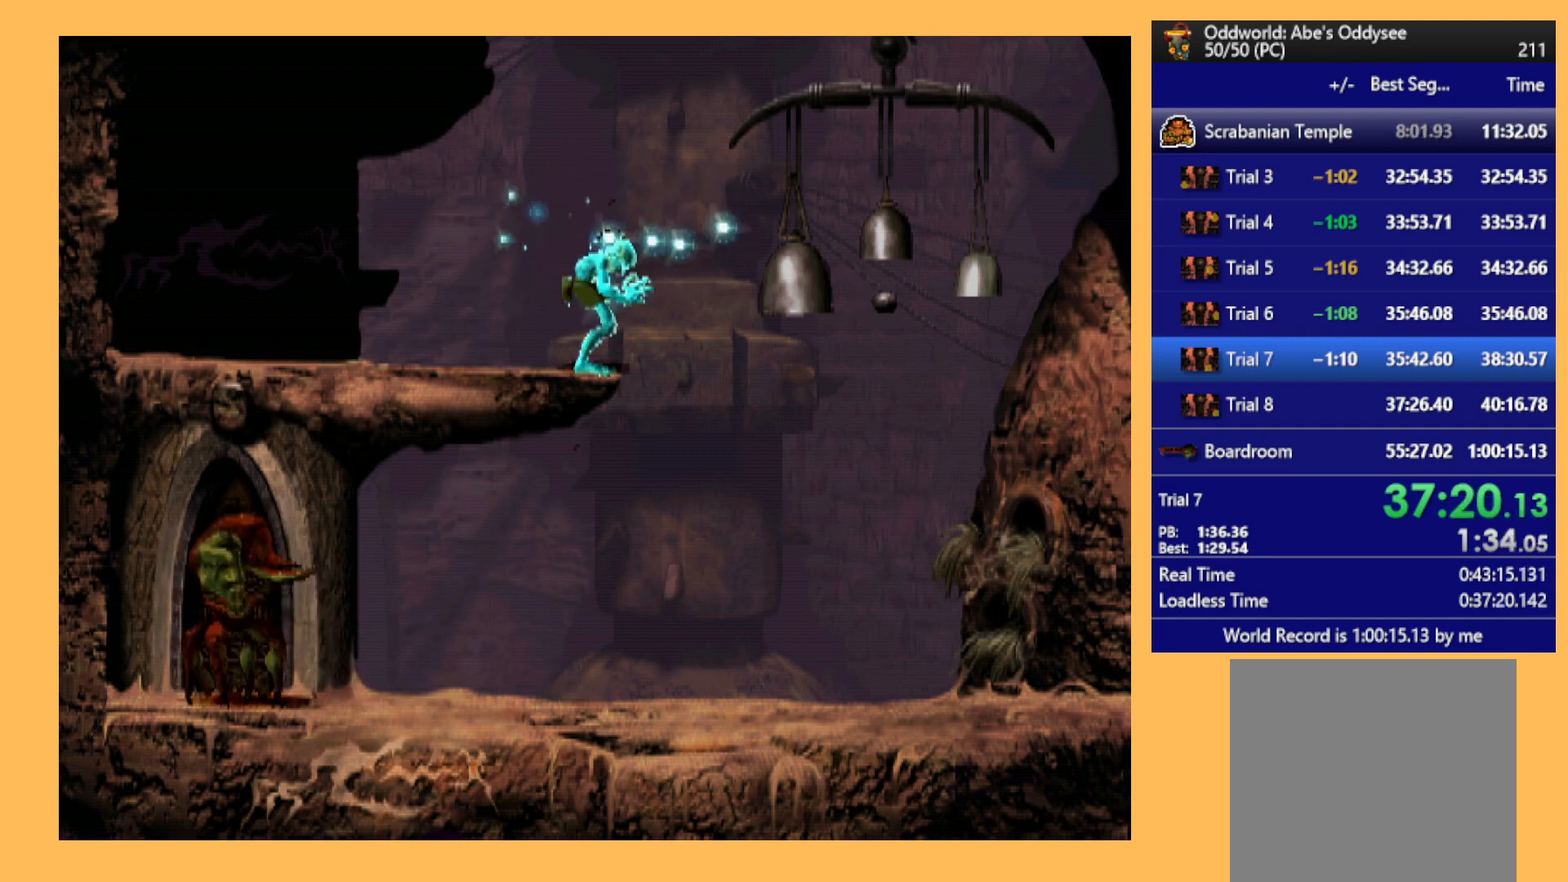
{"buttons": ["L1", "R1"], "left_stick": "center", "events": []}
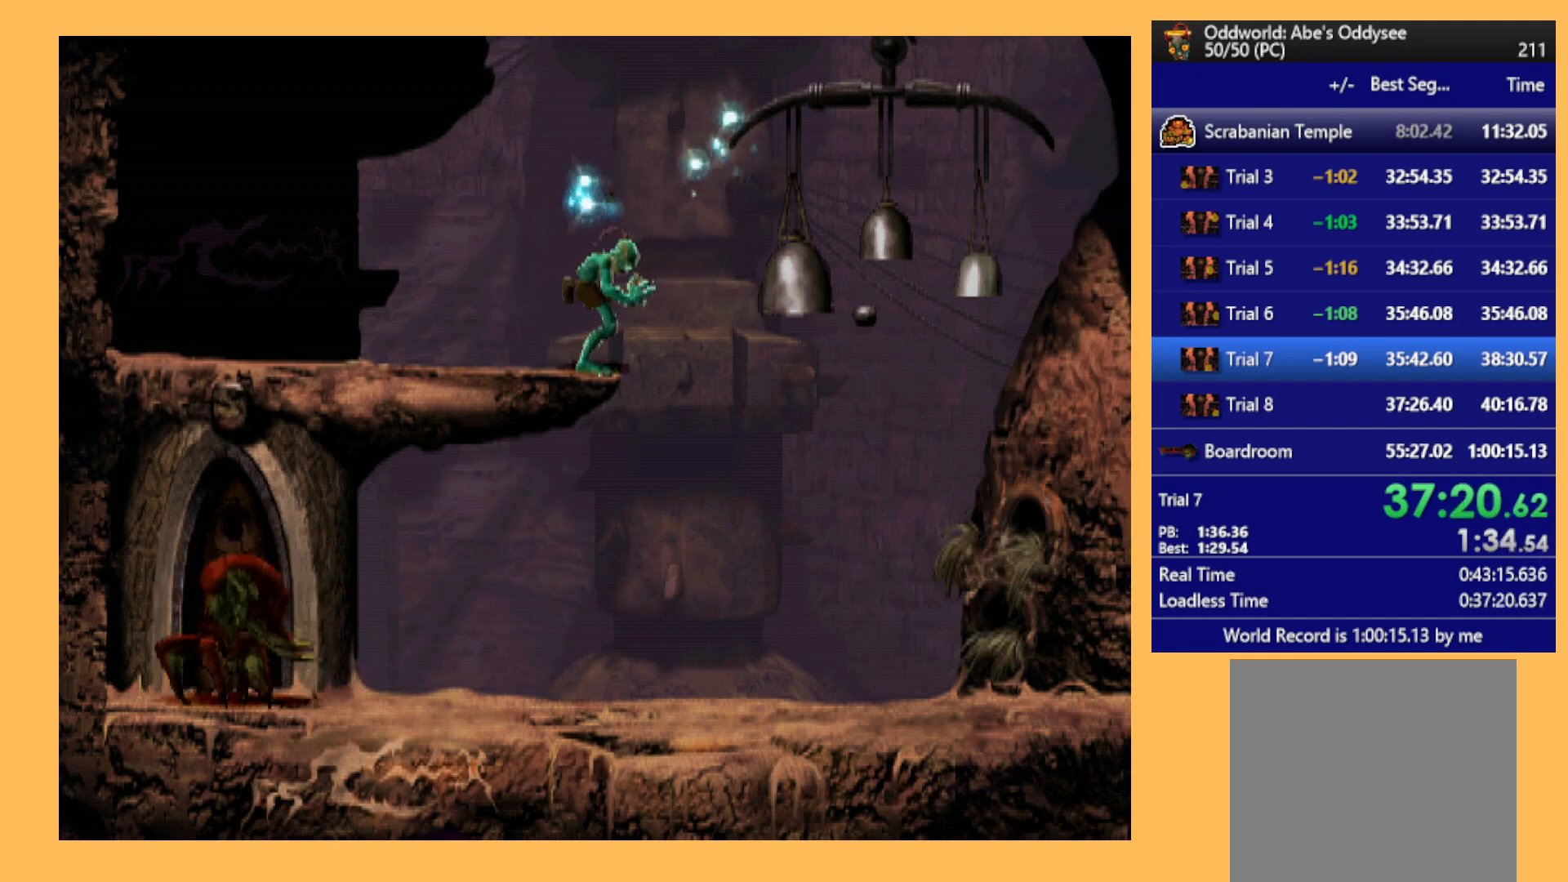
{"buttons": ["L1", "R1"], "left_stick": "center", "events": []}
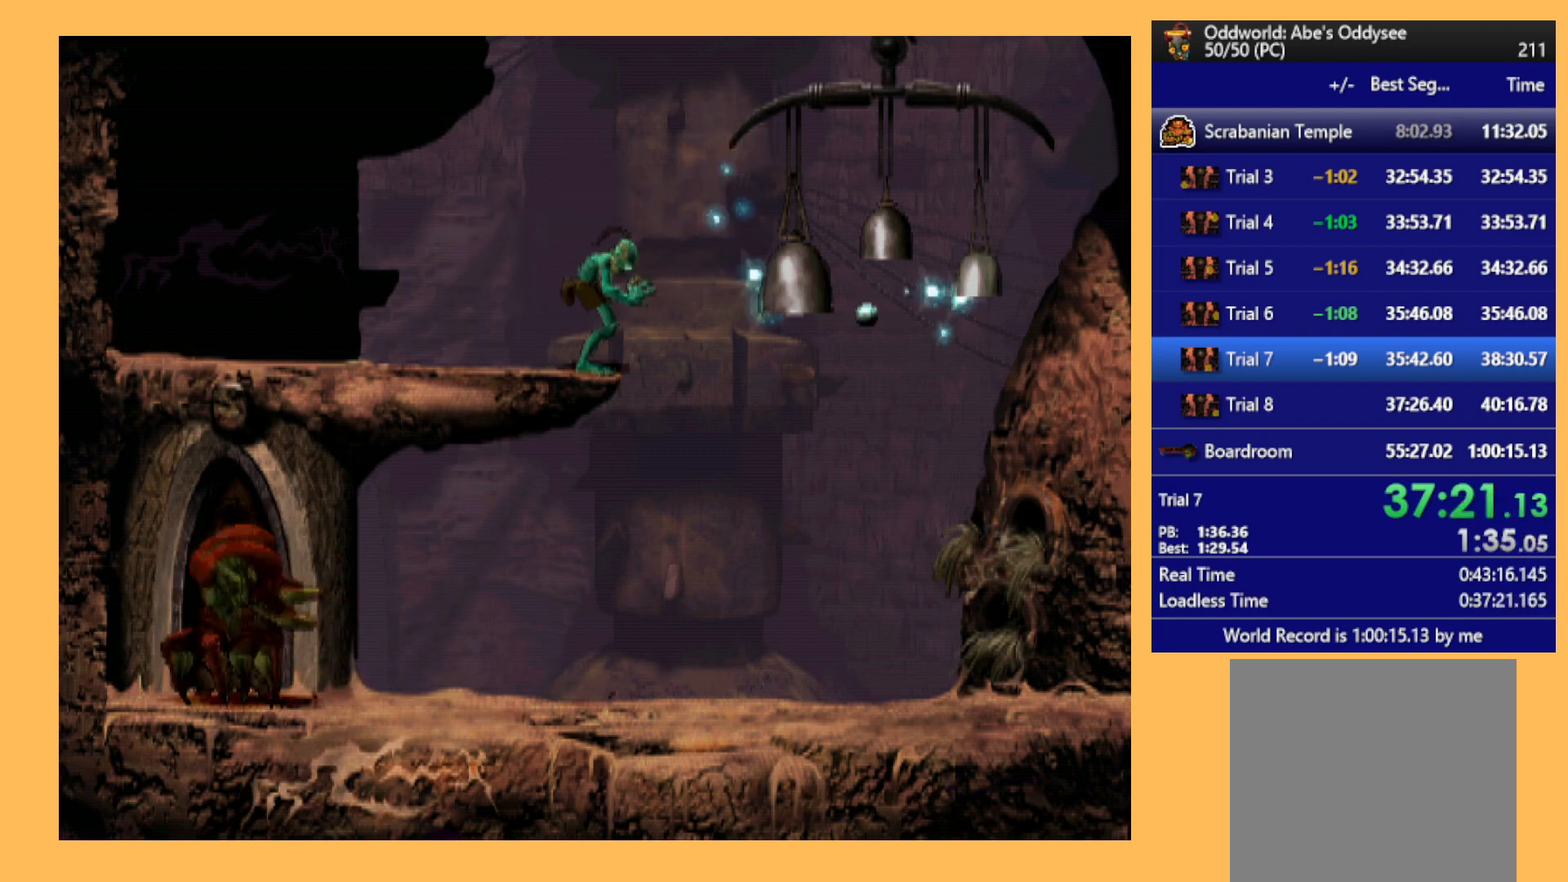
{"buttons": ["R1"], "left_stick": "center", "events": [[467, "L1", "up"]]}
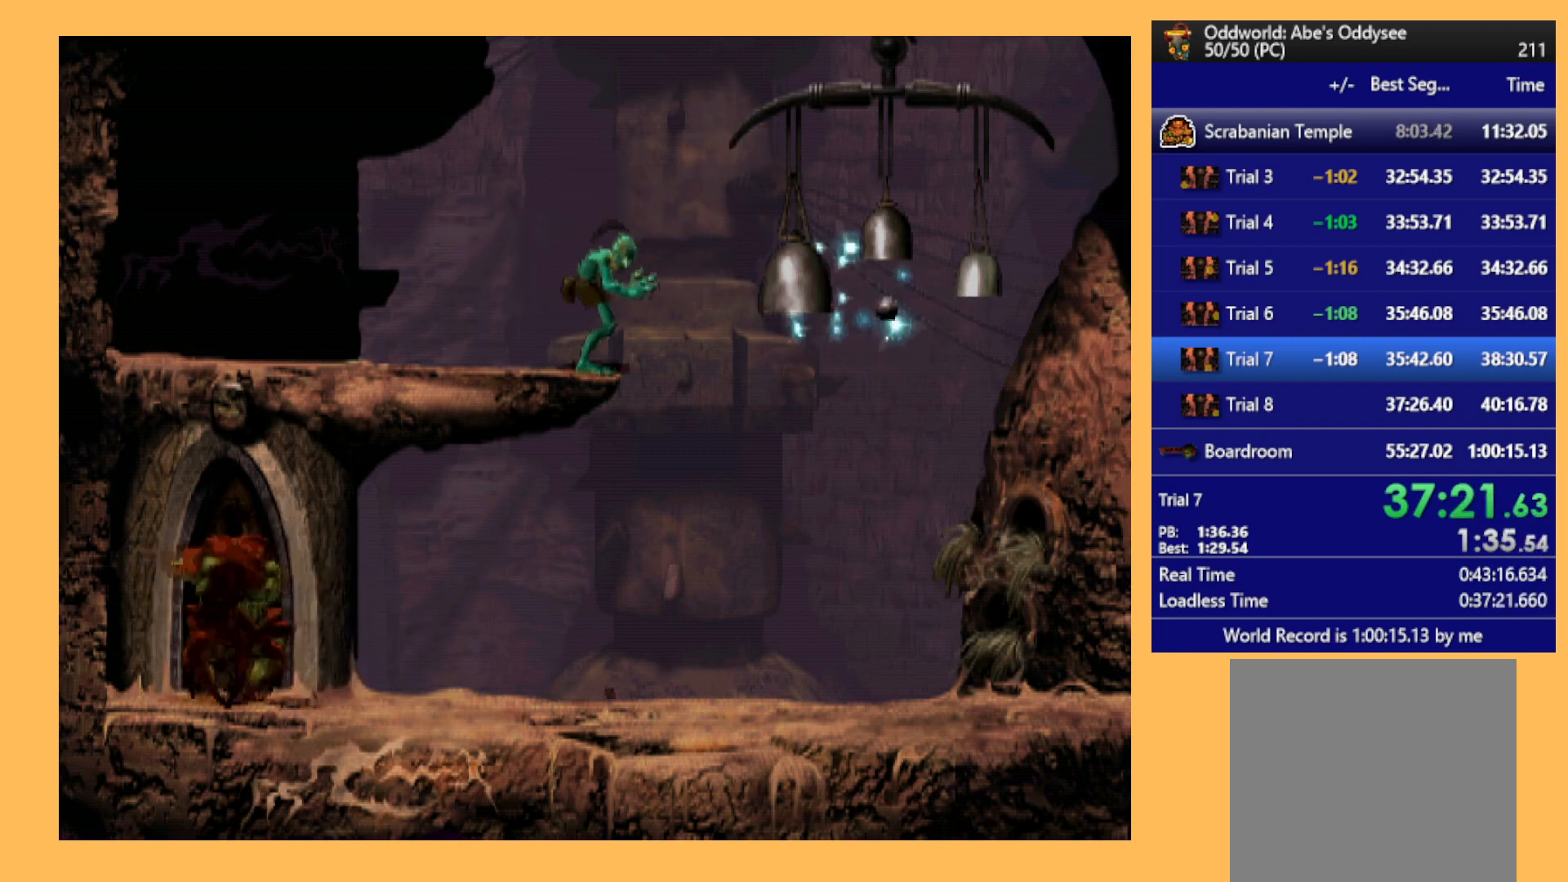
{"buttons": [], "left_stick": "center", "events": [[67, "R1", "up"]]}
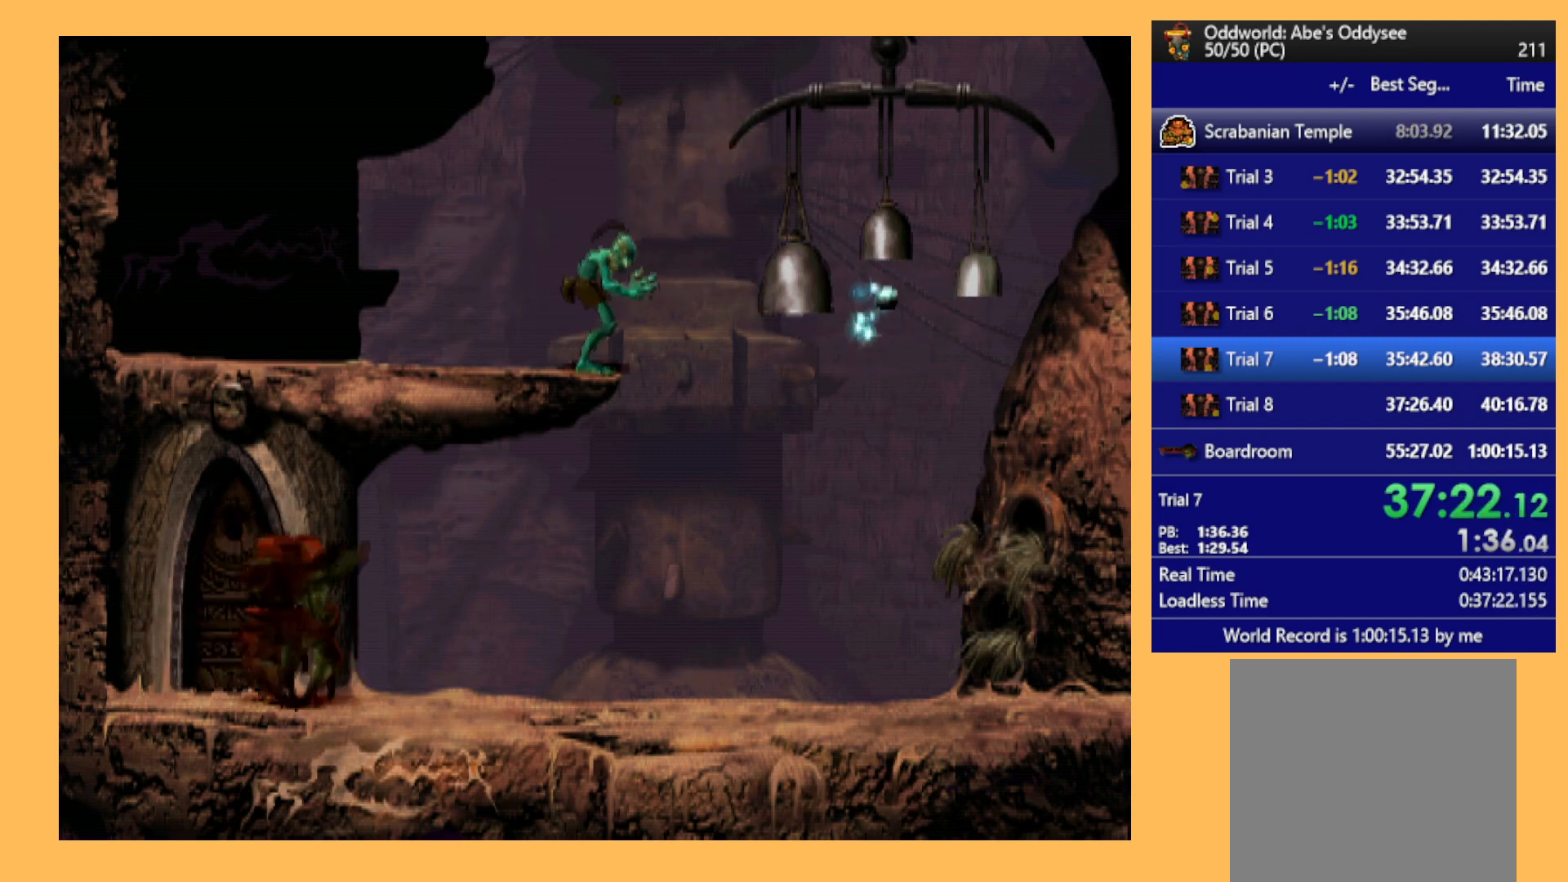
{"buttons": ["DPAD_RIGHT"], "left_stick": "center", "events": [[133, "DPAD_RIGHT", "down"]]}
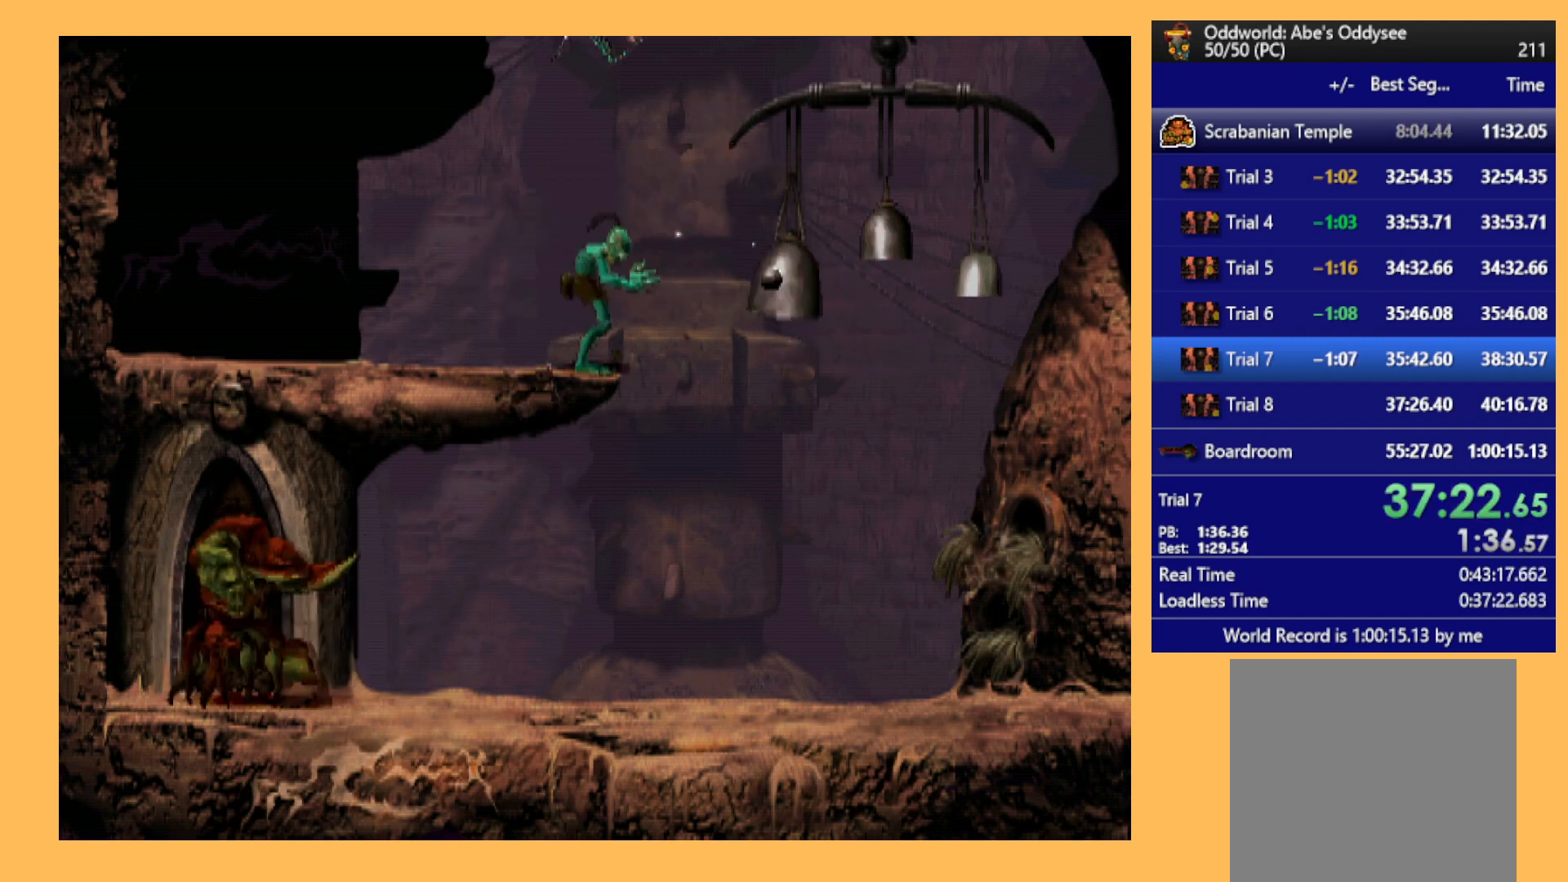
{"buttons": ["DPAD_RIGHT"], "left_stick": "center", "events": []}
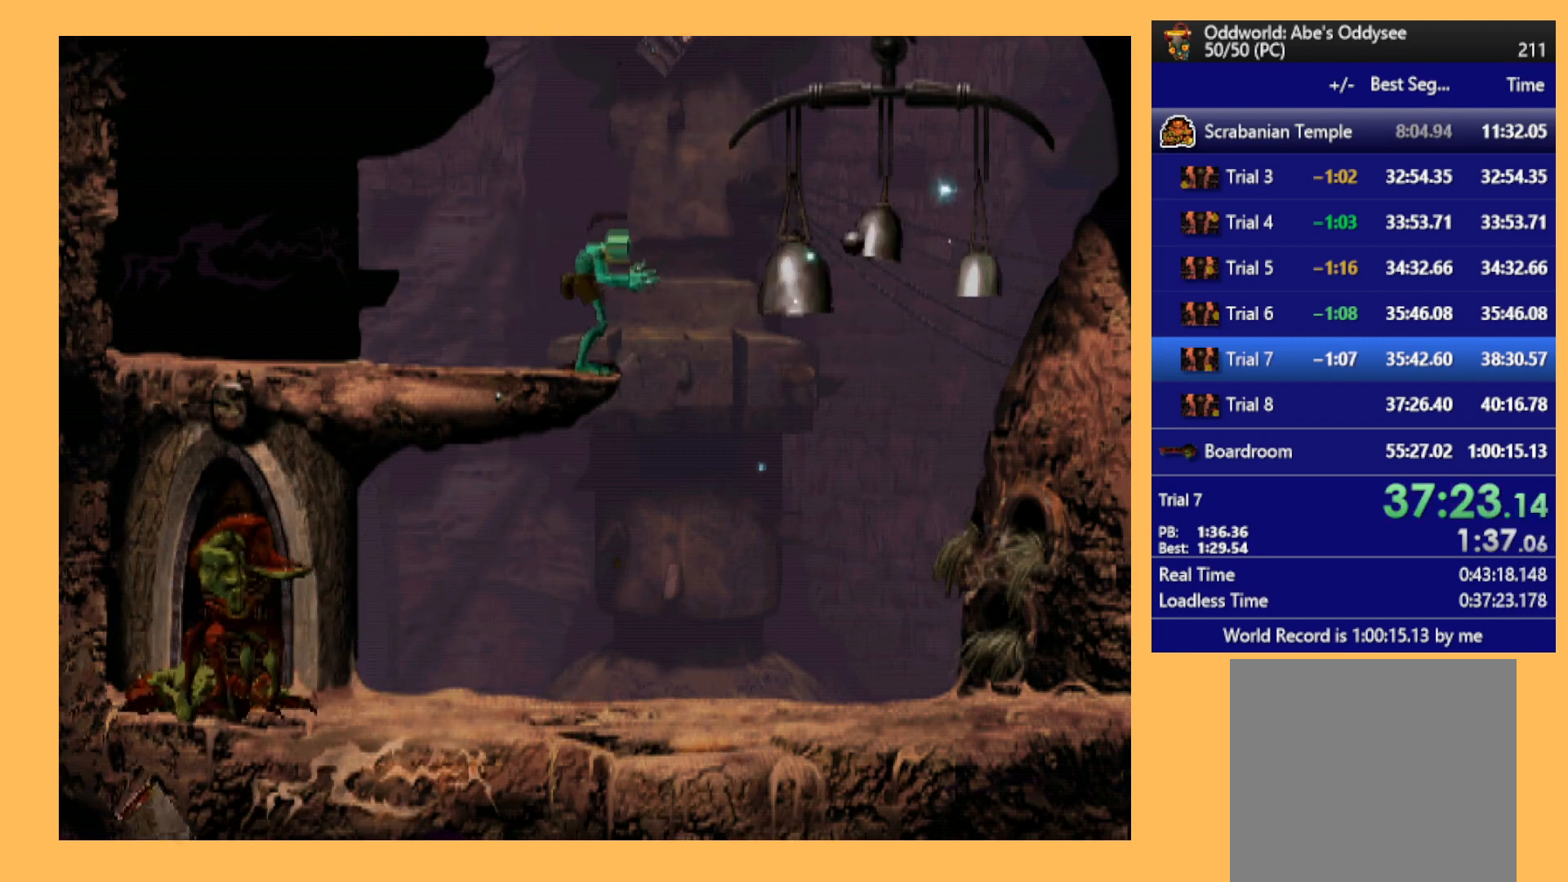
{"buttons": [], "left_stick": "center", "events": [[133, "DPAD_RIGHT", "up"]]}
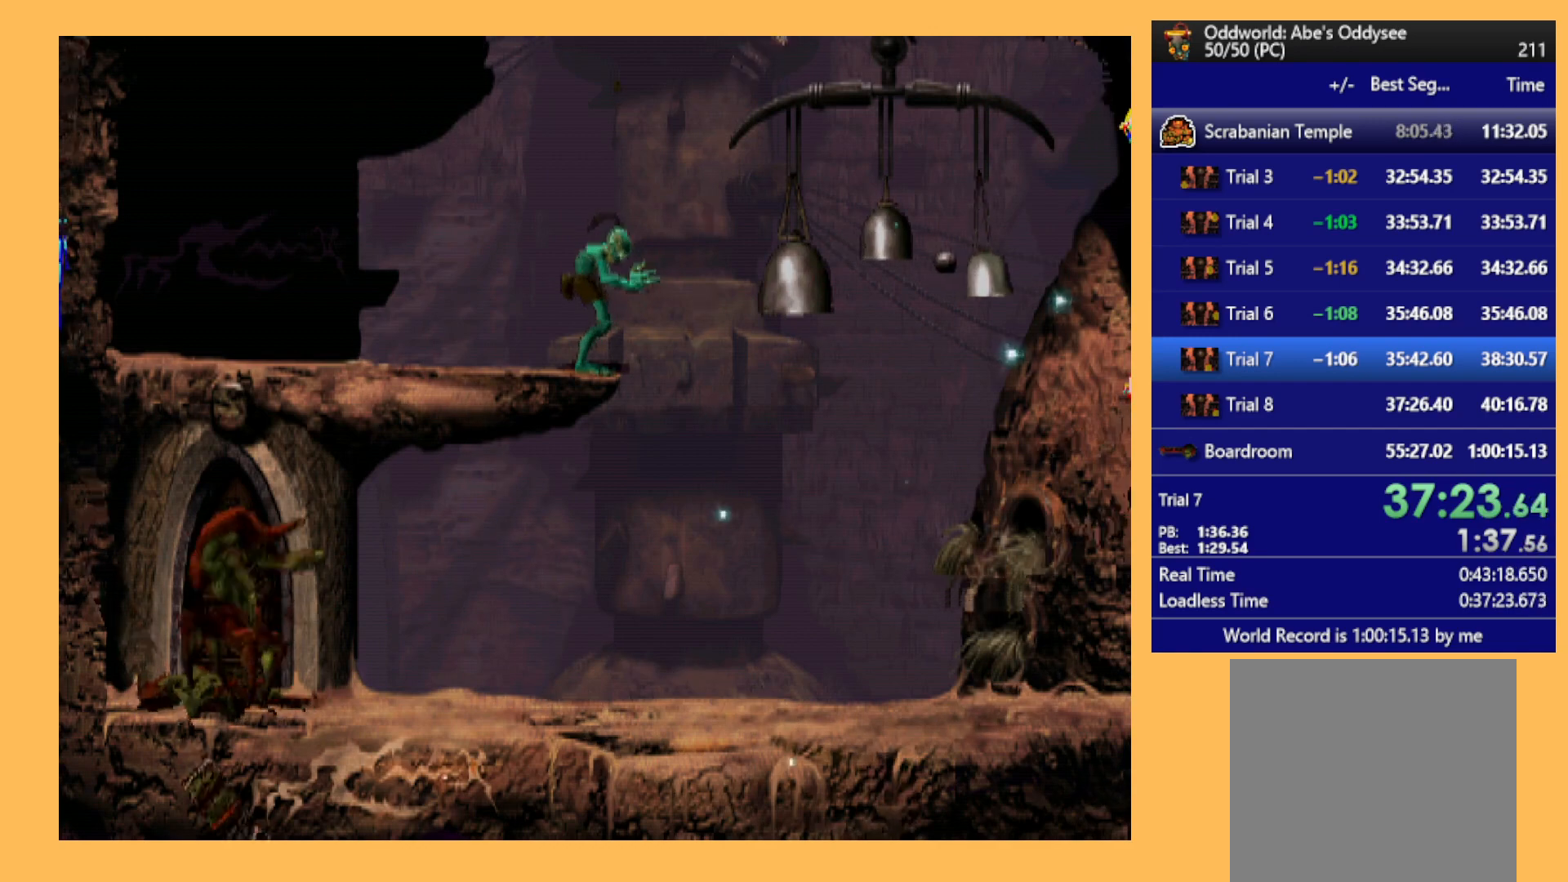
{"buttons": [], "left_stick": "center", "events": []}
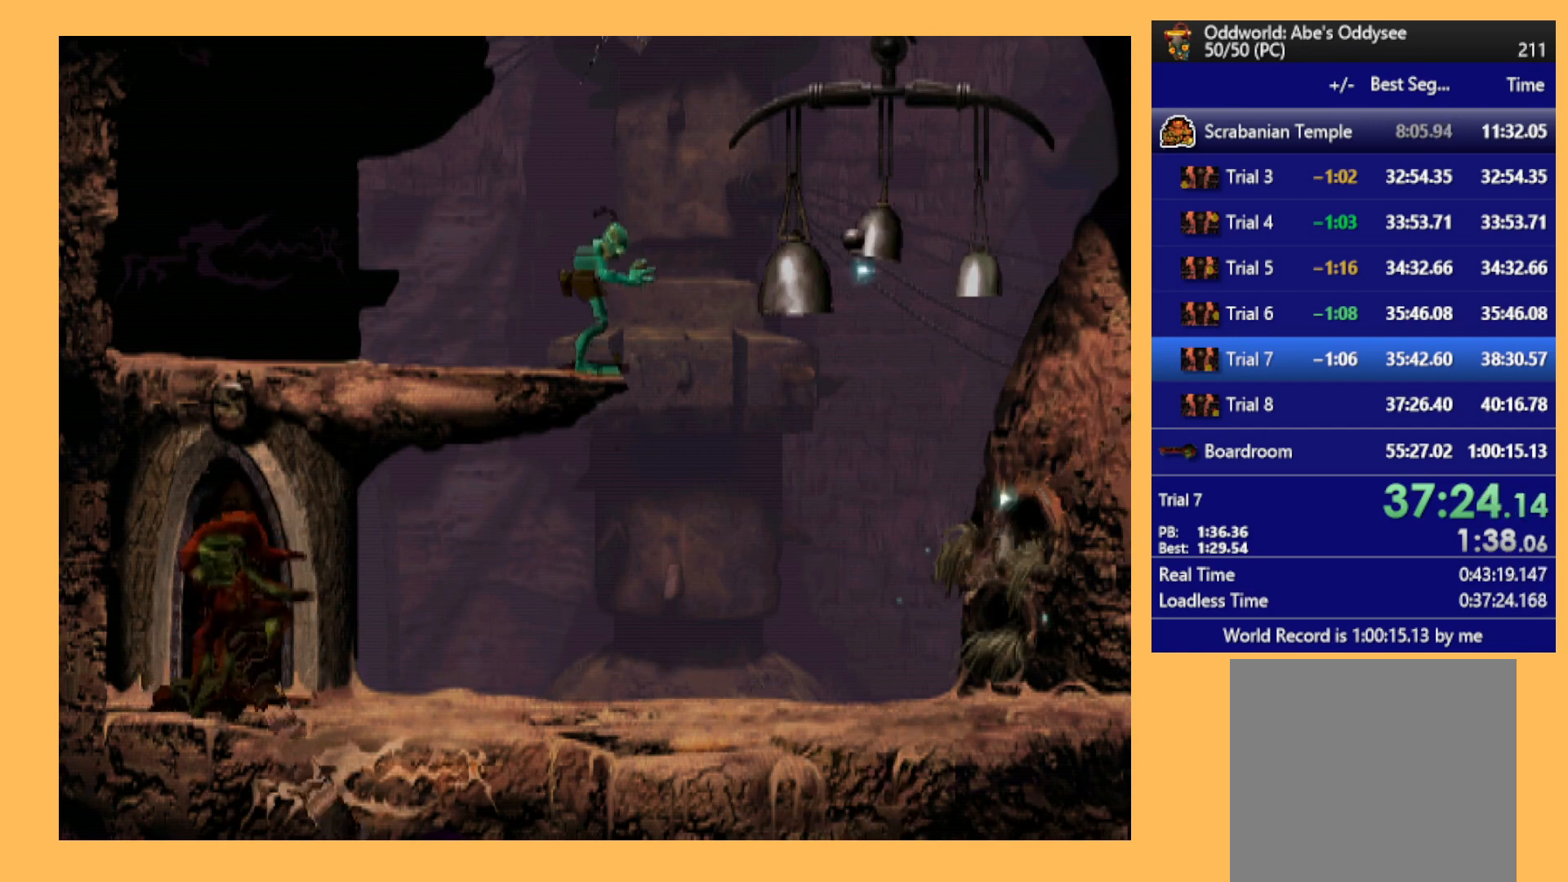
{"buttons": [], "left_stick": "center", "events": []}
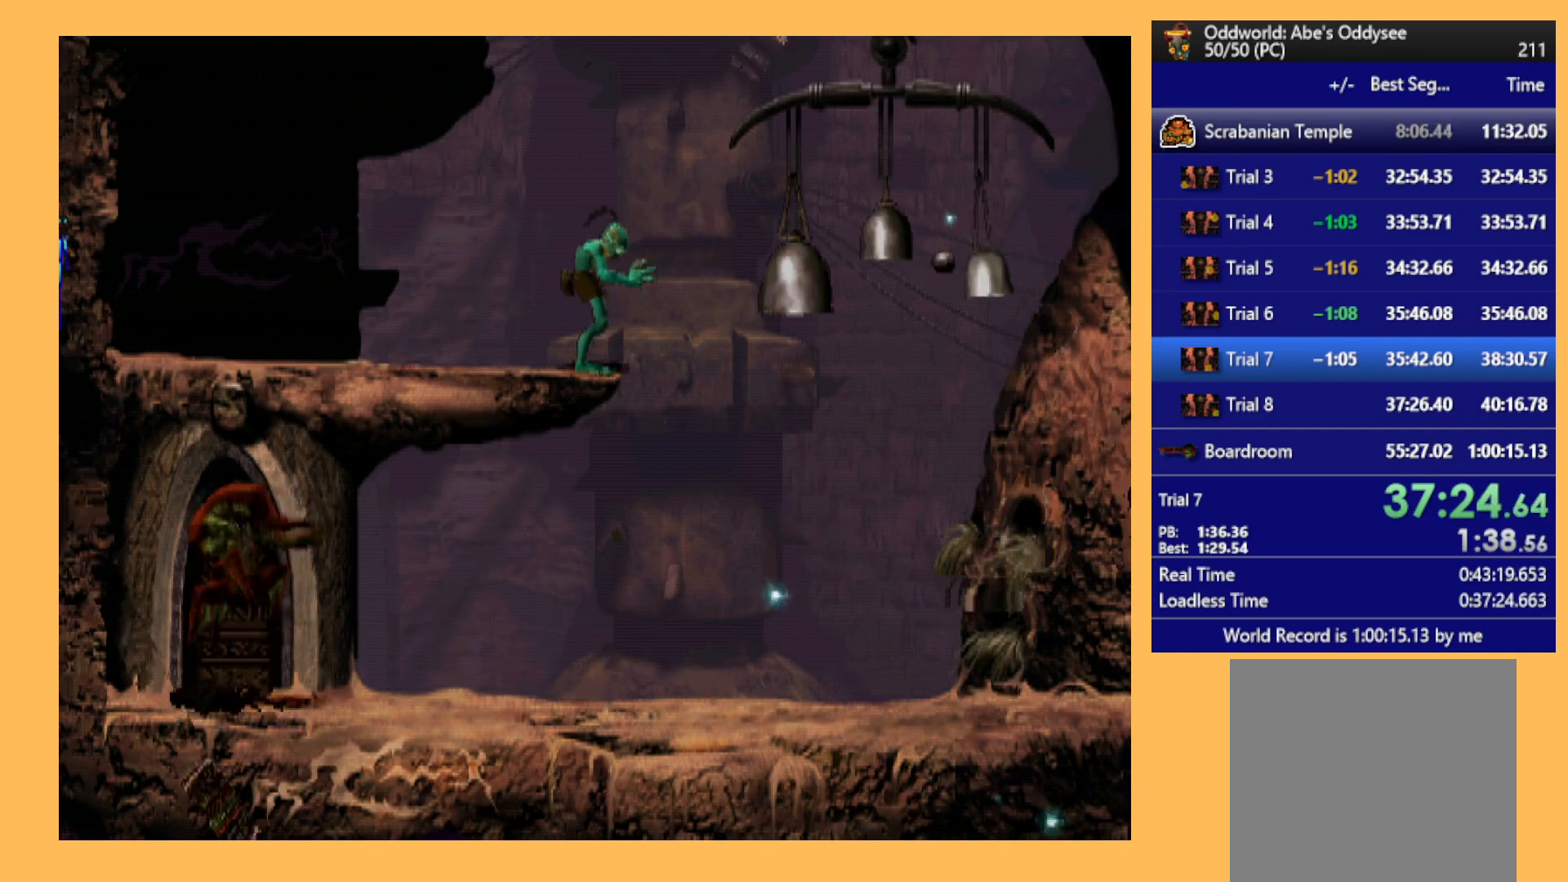
{"buttons": [], "left_stick": "center", "events": []}
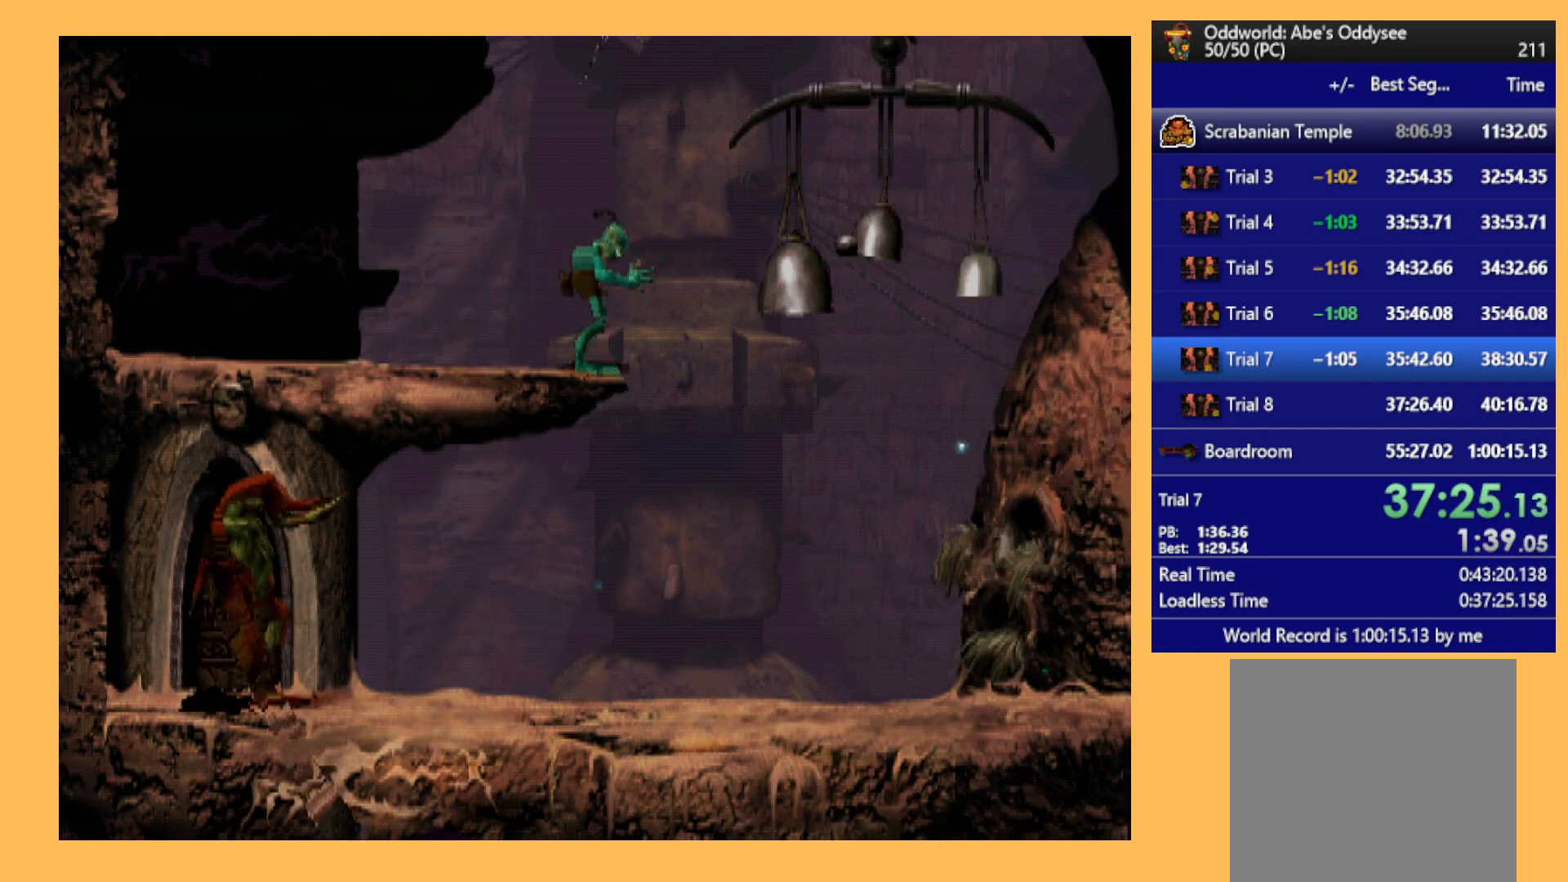
{"buttons": [], "left_stick": "center", "events": []}
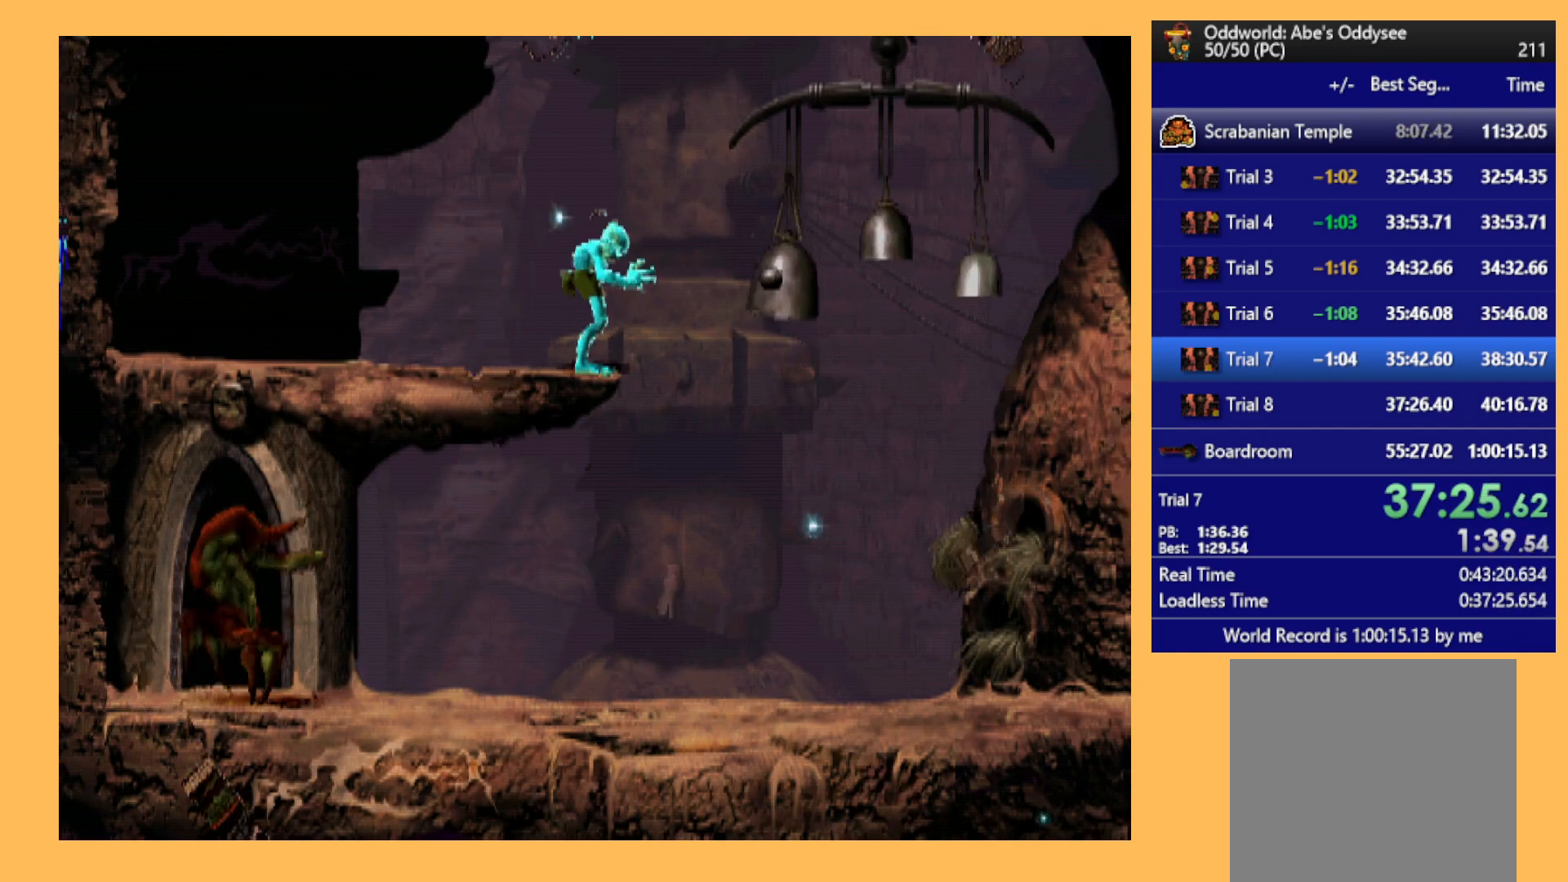
{"buttons": [], "left_stick": "center", "events": []}
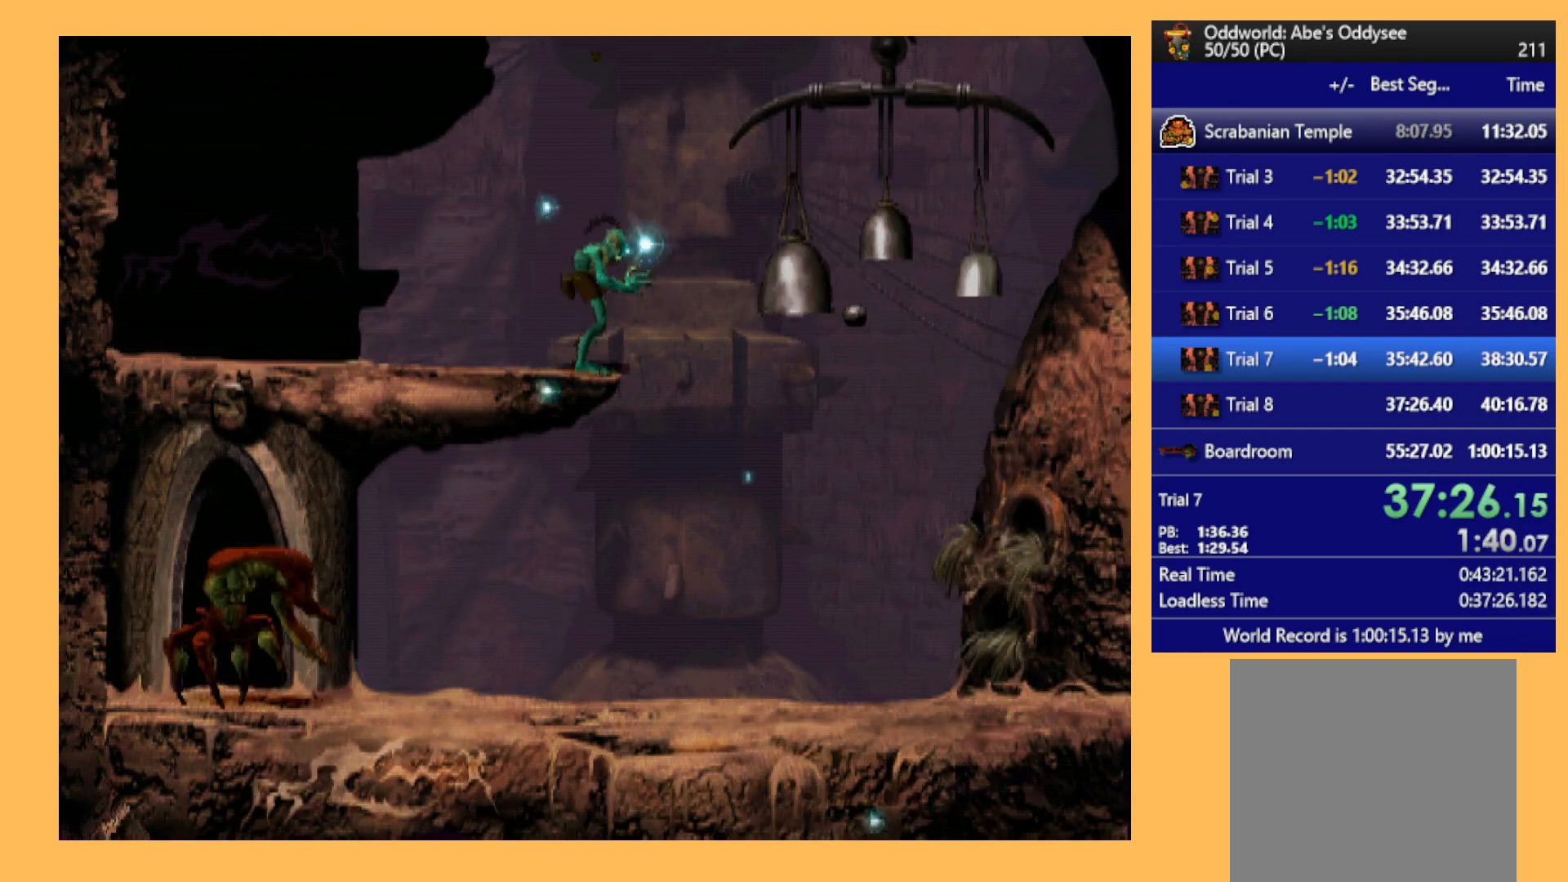
{"buttons": [], "left_stick": "center", "events": []}
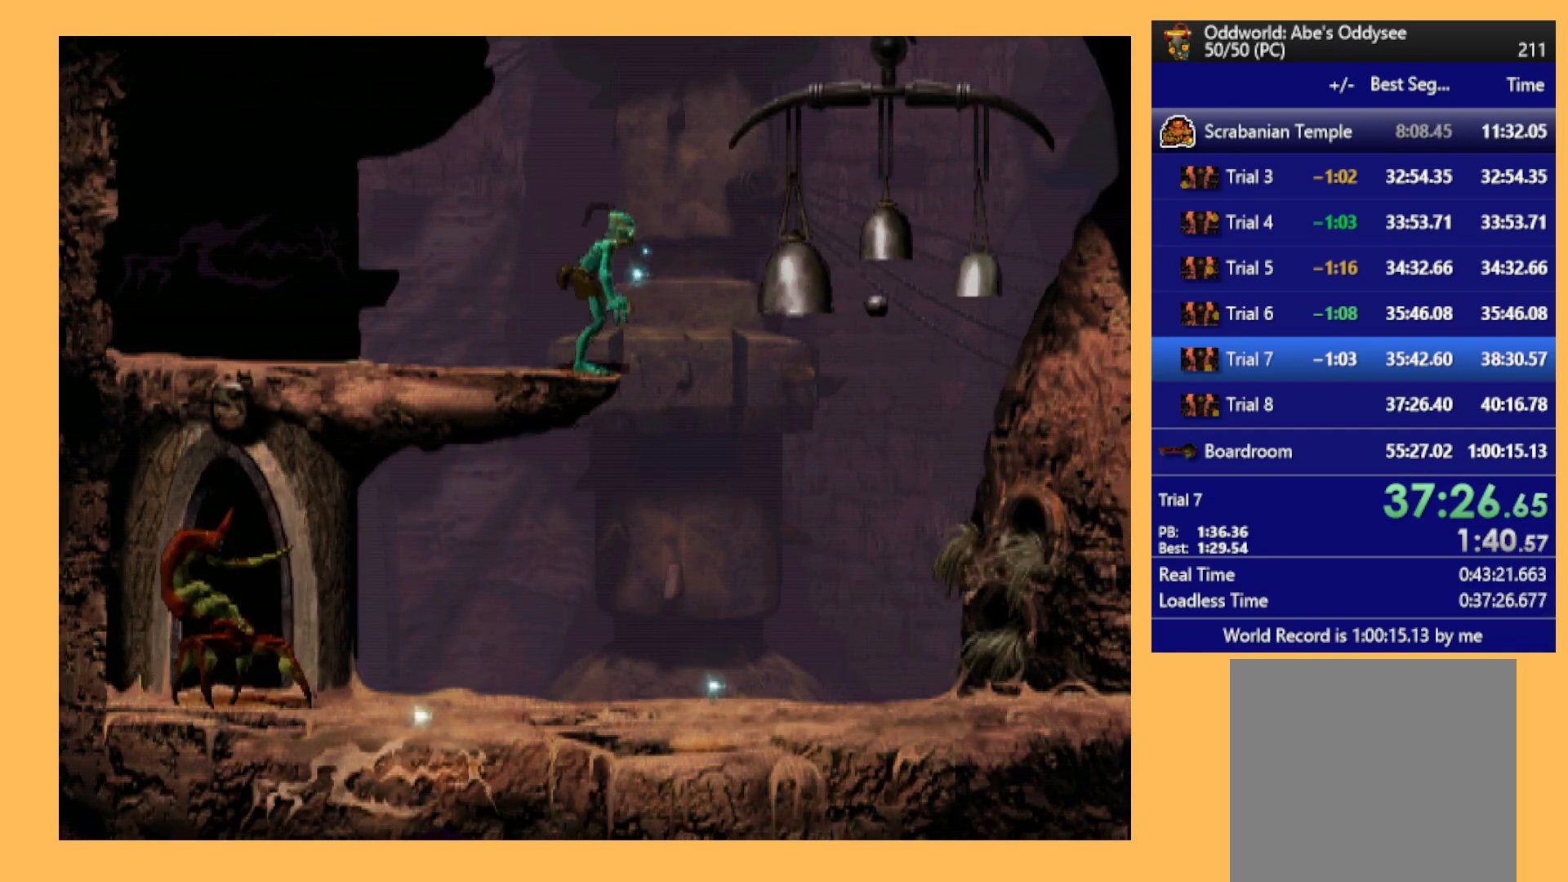
{"buttons": [], "left_stick": "center", "events": [[233, "DPAD_LEFT", "down"], [400, "DPAD_LEFT", "up"]]}
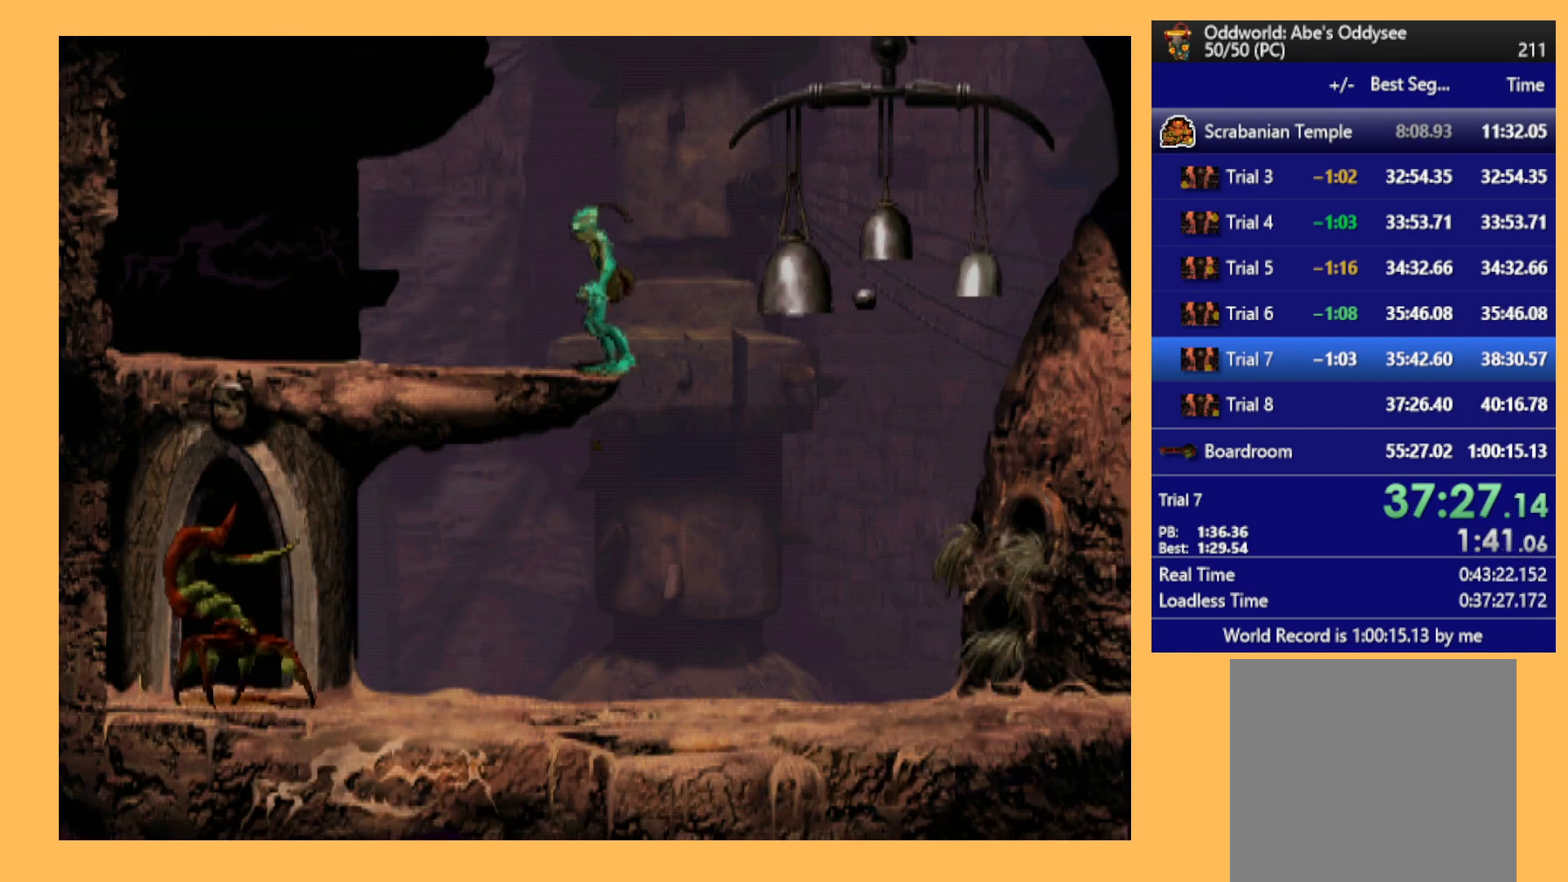
{"buttons": [], "left_stick": "center", "events": []}
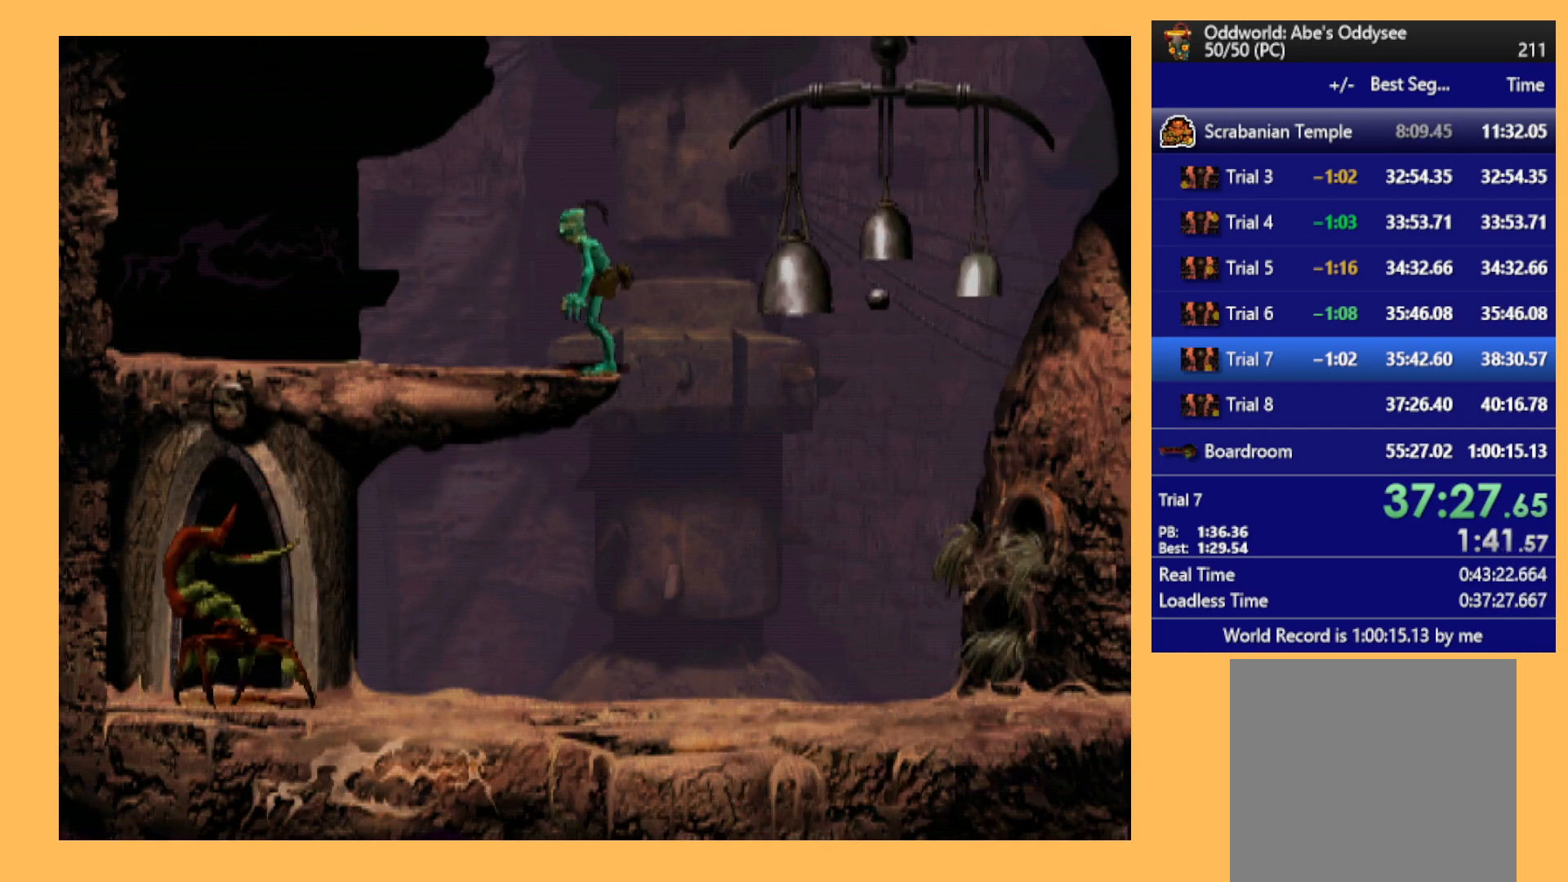
{"buttons": [], "left_stick": "center", "events": []}
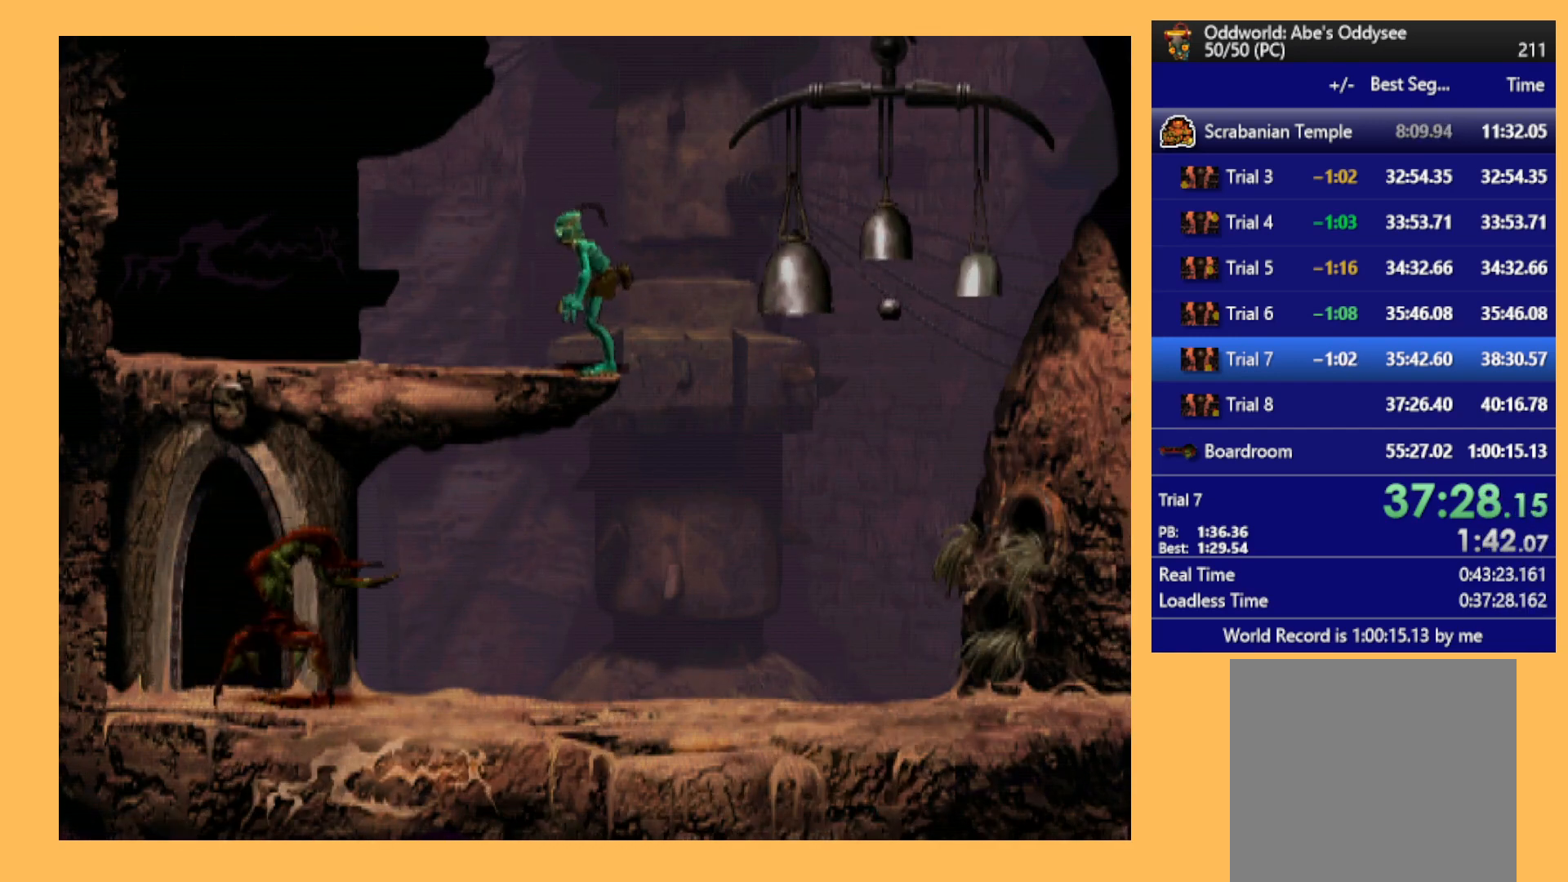
{"buttons": [], "left_stick": "center", "events": []}
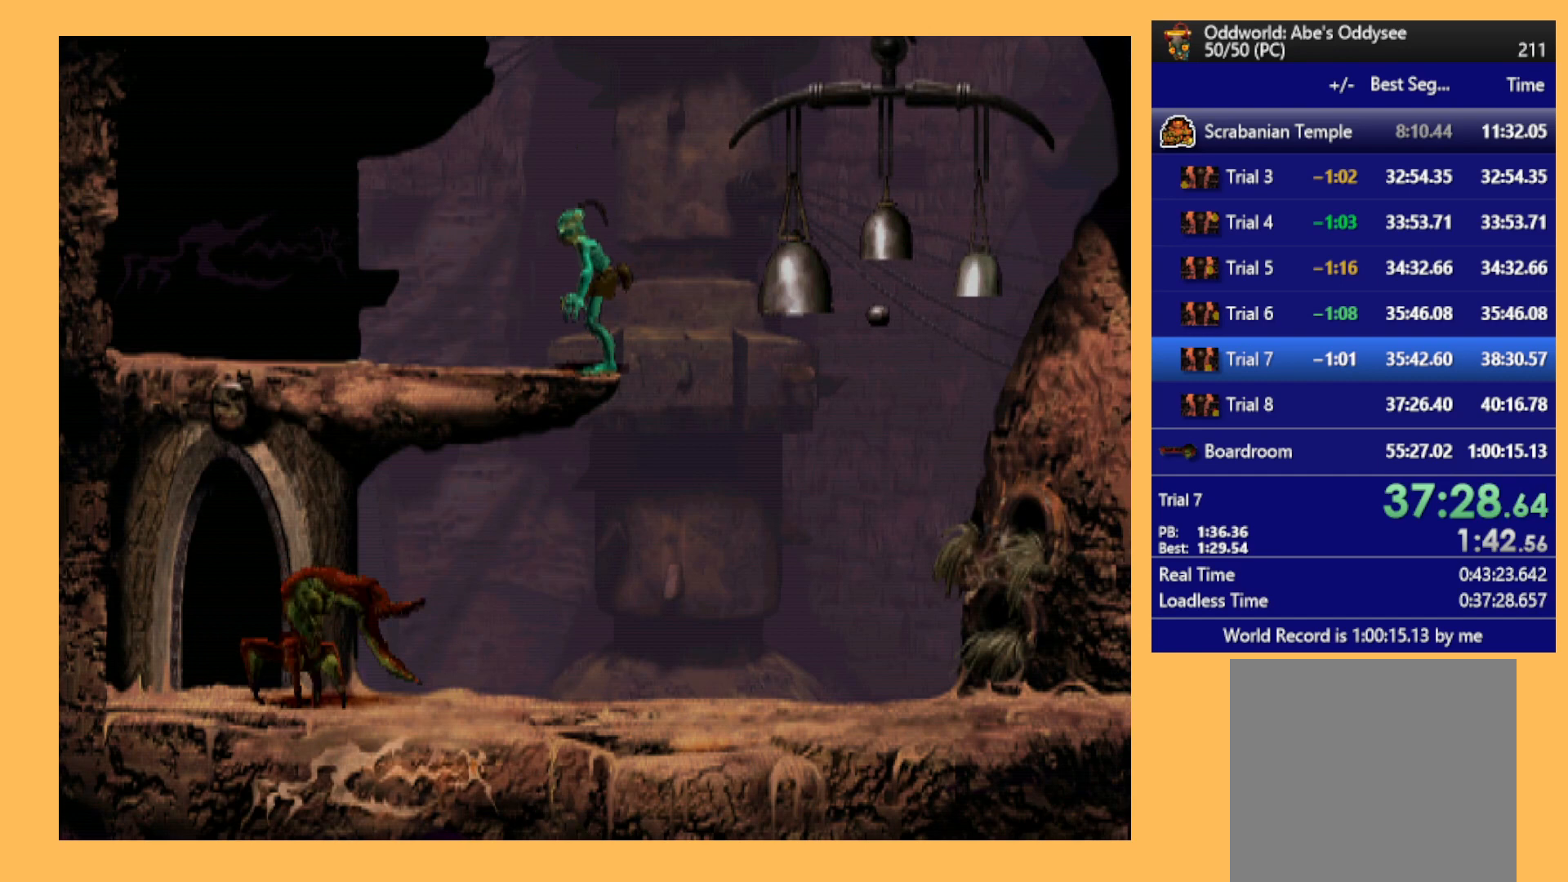
{"buttons": [], "left_stick": "center", "events": []}
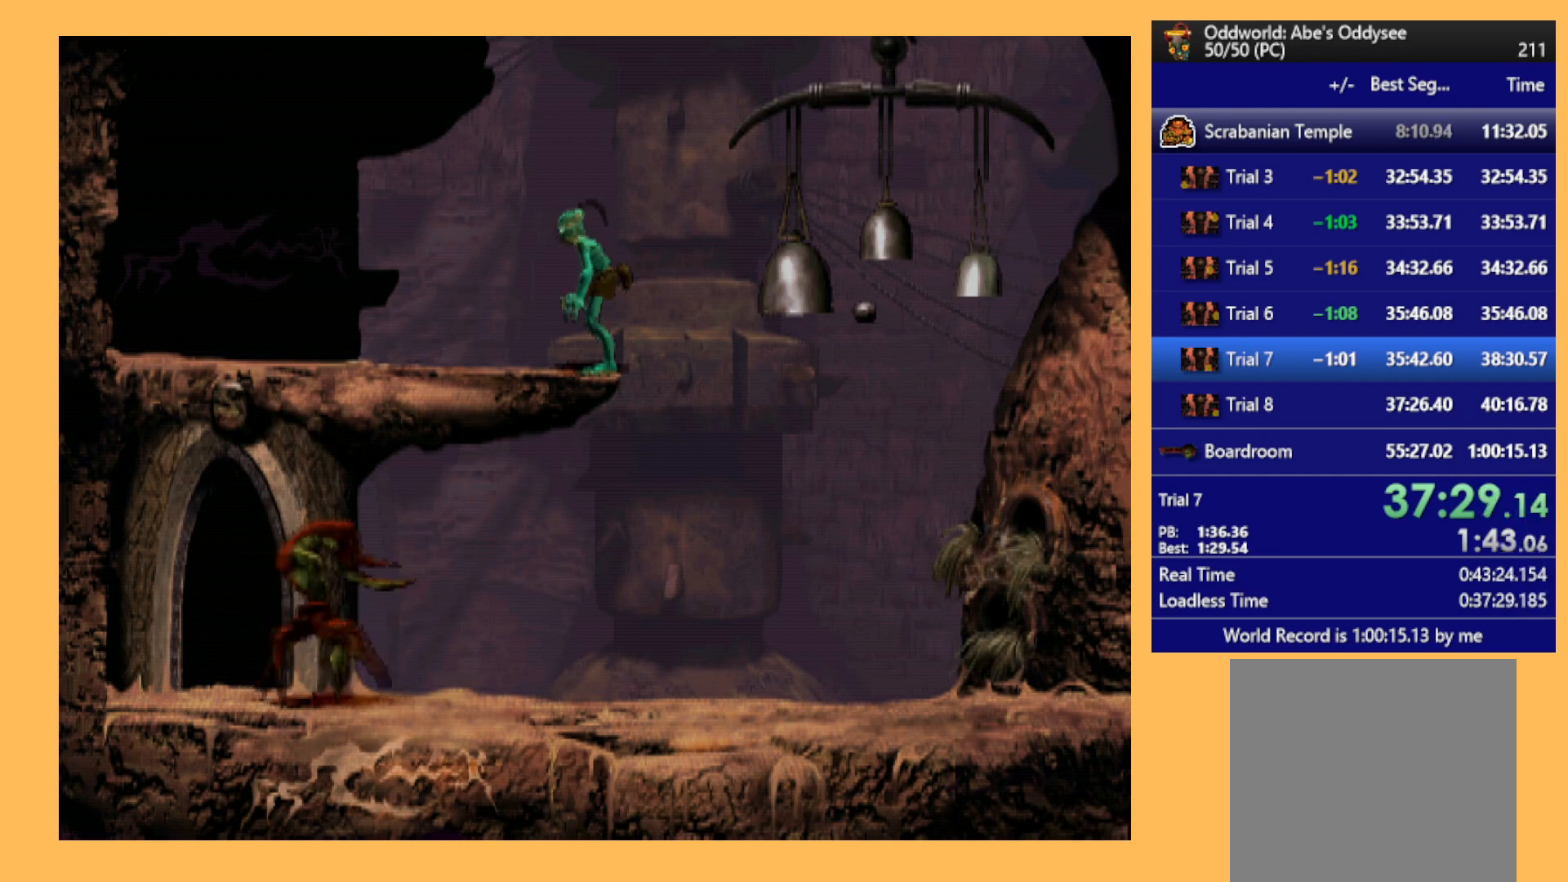
{"buttons": [], "left_stick": "center", "events": []}
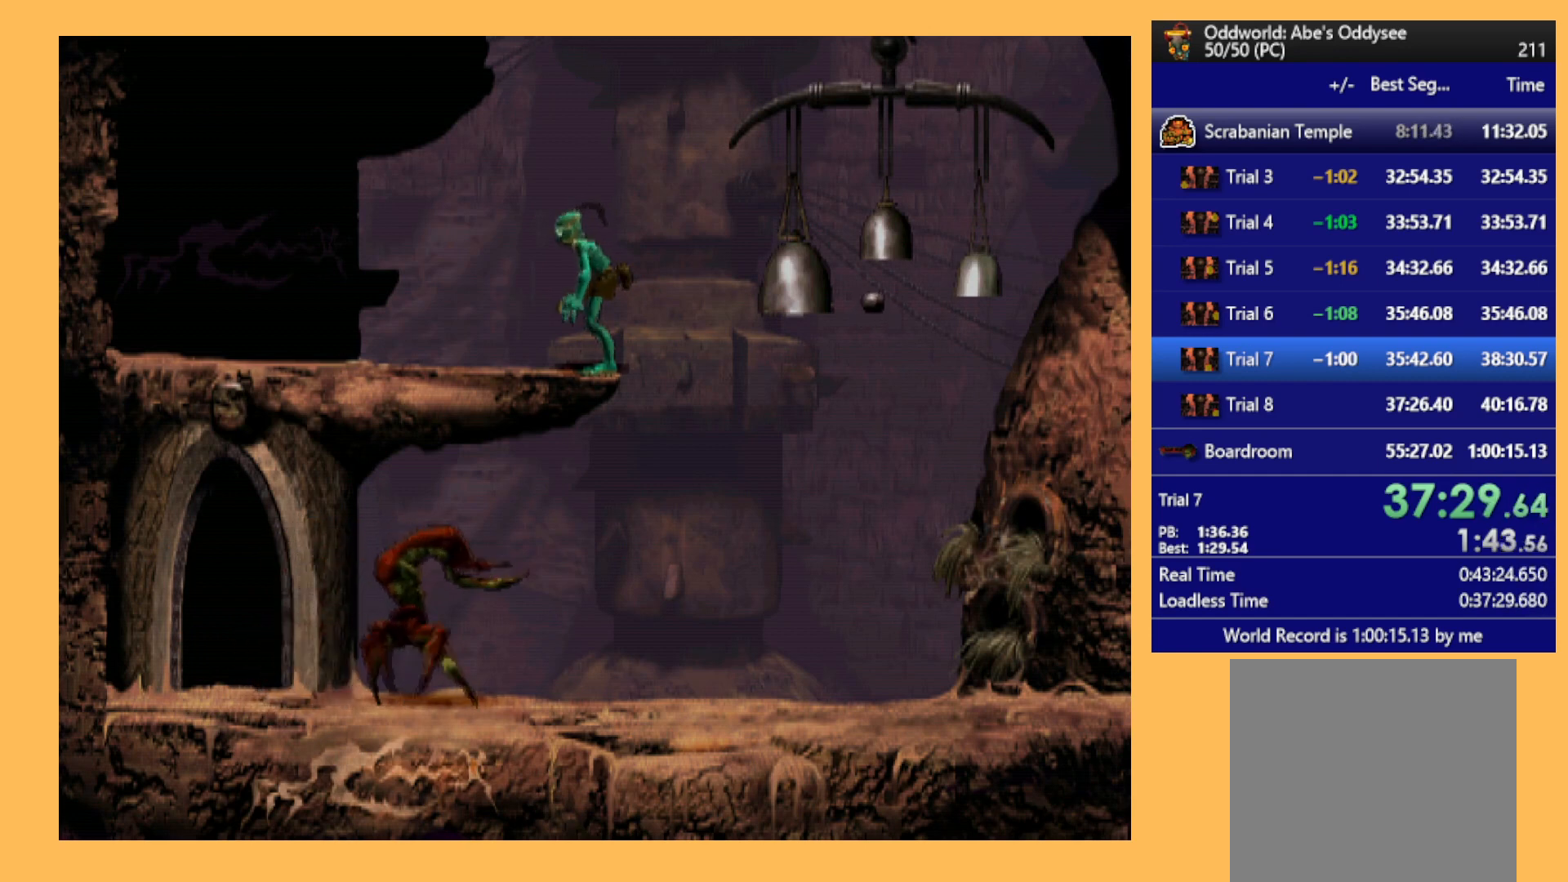
{"buttons": [], "left_stick": "center", "events": []}
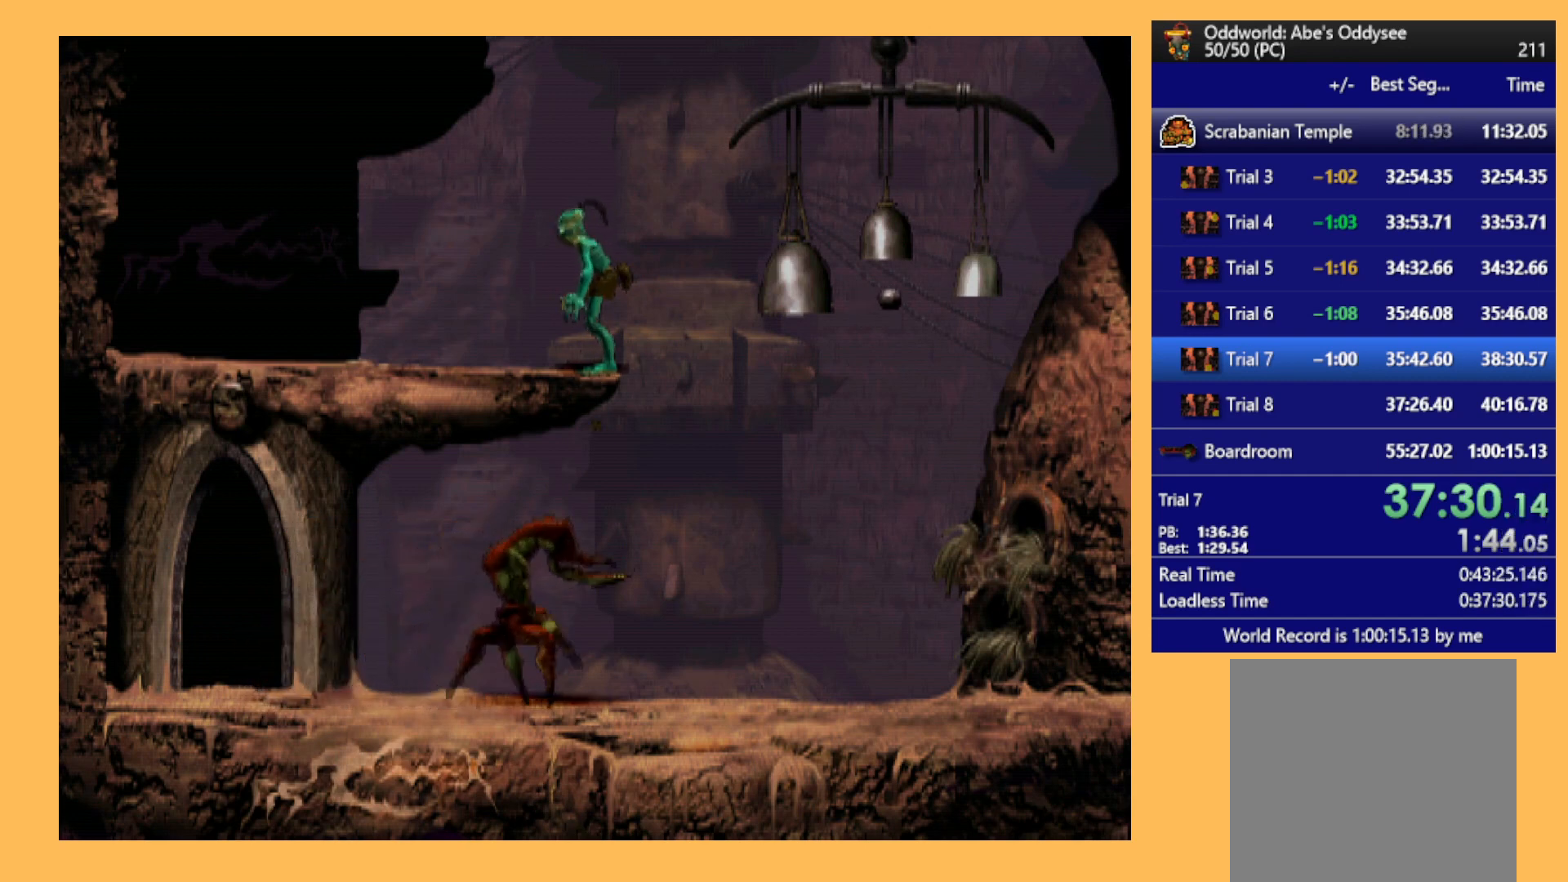
{"buttons": [], "left_stick": "center", "events": []}
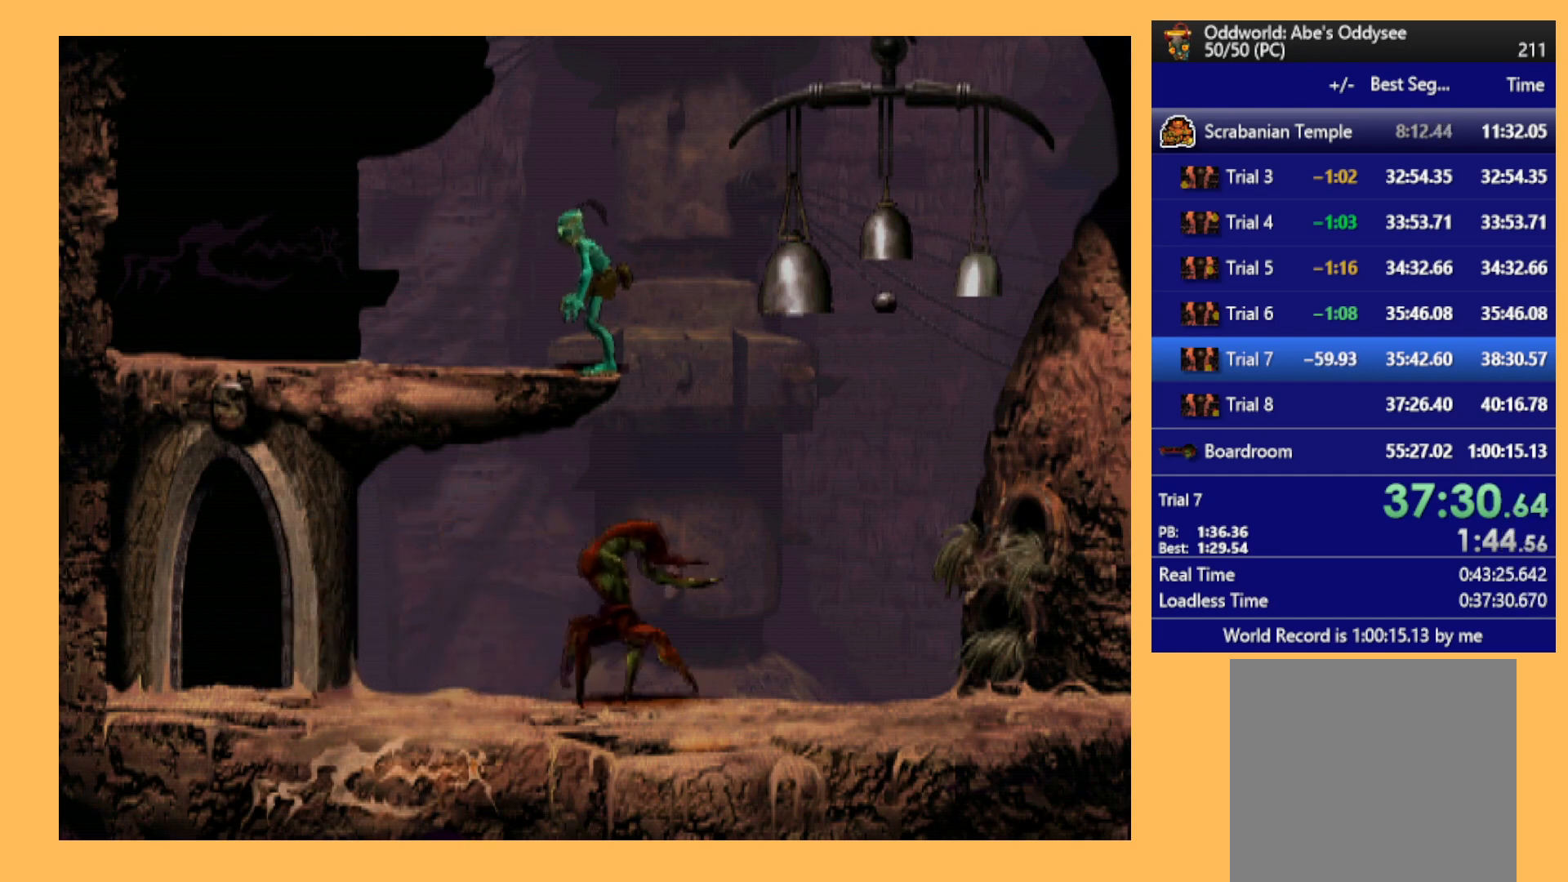
{"buttons": ["DPAD_DOWN"], "left_stick": "center", "events": [[467, "DPAD_DOWN", "down"]]}
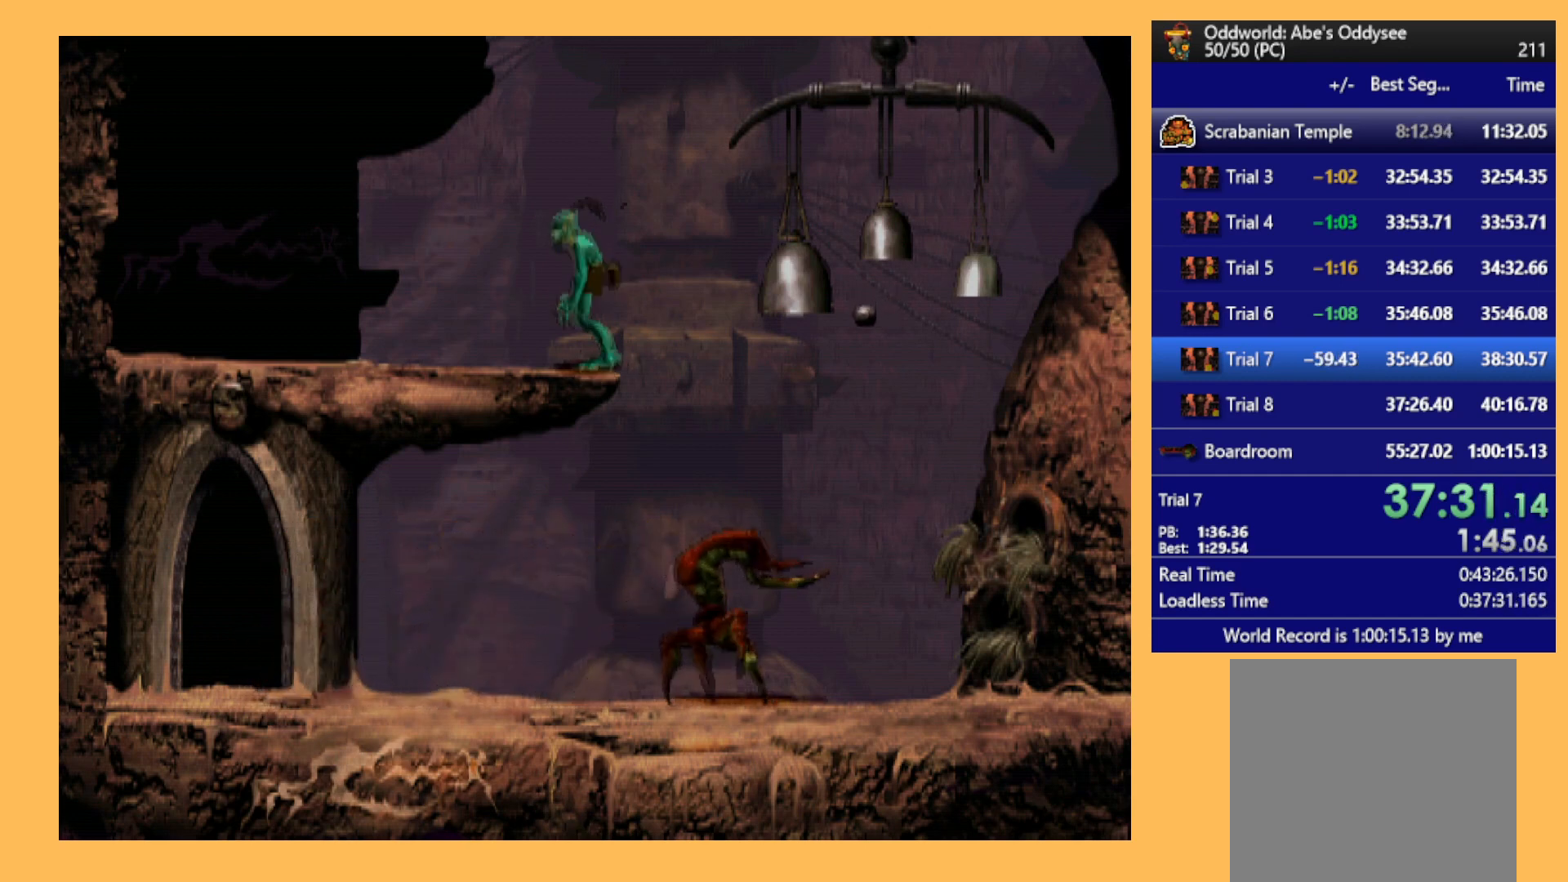
{"buttons": ["DPAD_DOWN"], "left_stick": "center", "events": []}